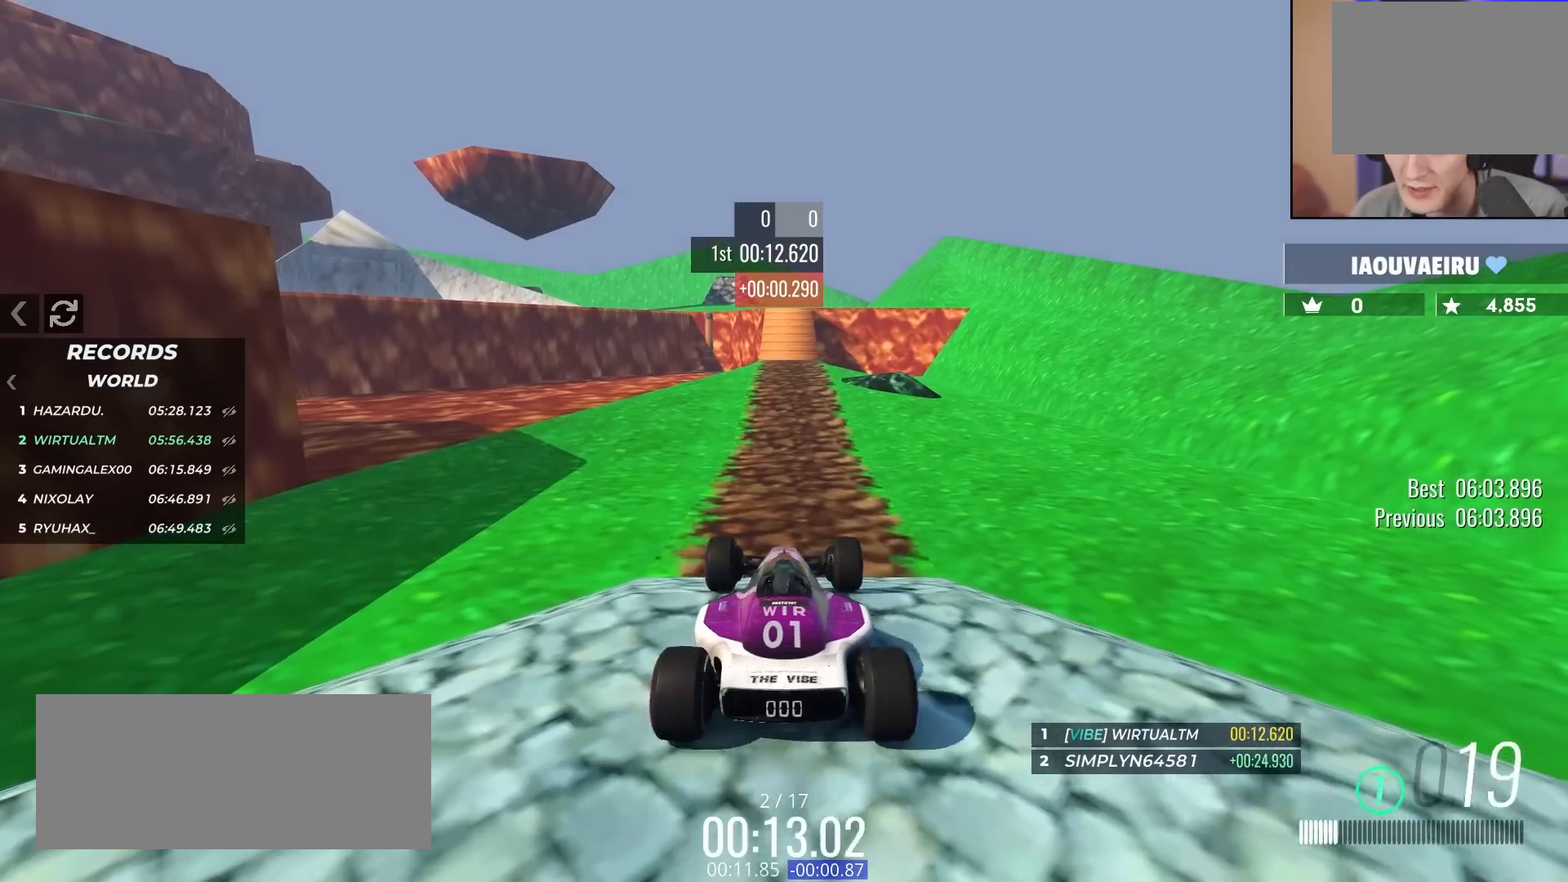
Gameplay with keyboard; each line is a JSON object with the keys held at the frame after it. "events" lists presses ("down") and releases ("up") of "brake", "down", "left", "right" and "up" between this image and that frame as [ms after this image, input, new state], when the widget could be followed in between. No other keys are recorded. Mouse input is not recorded. Key names are as the overlay labels them; some are game actions (e.g. jump) rather than physical keys. Not read: other_keys.
{"keys": ["up"], "events": []}
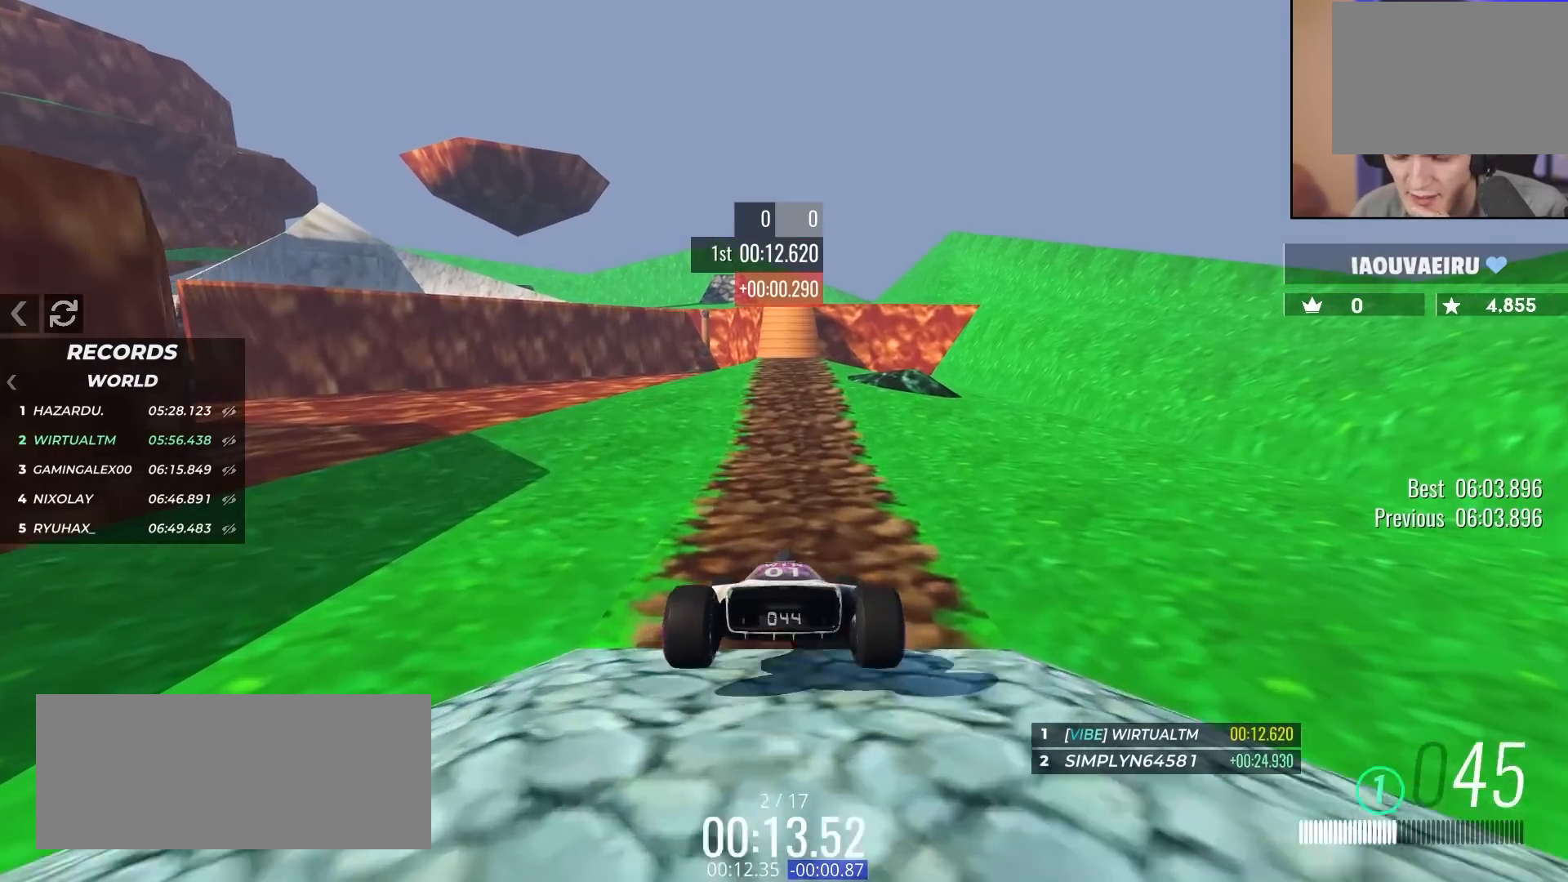
{"keys": ["up"], "events": [[333, "right", "down"], [400, "right", "up"]]}
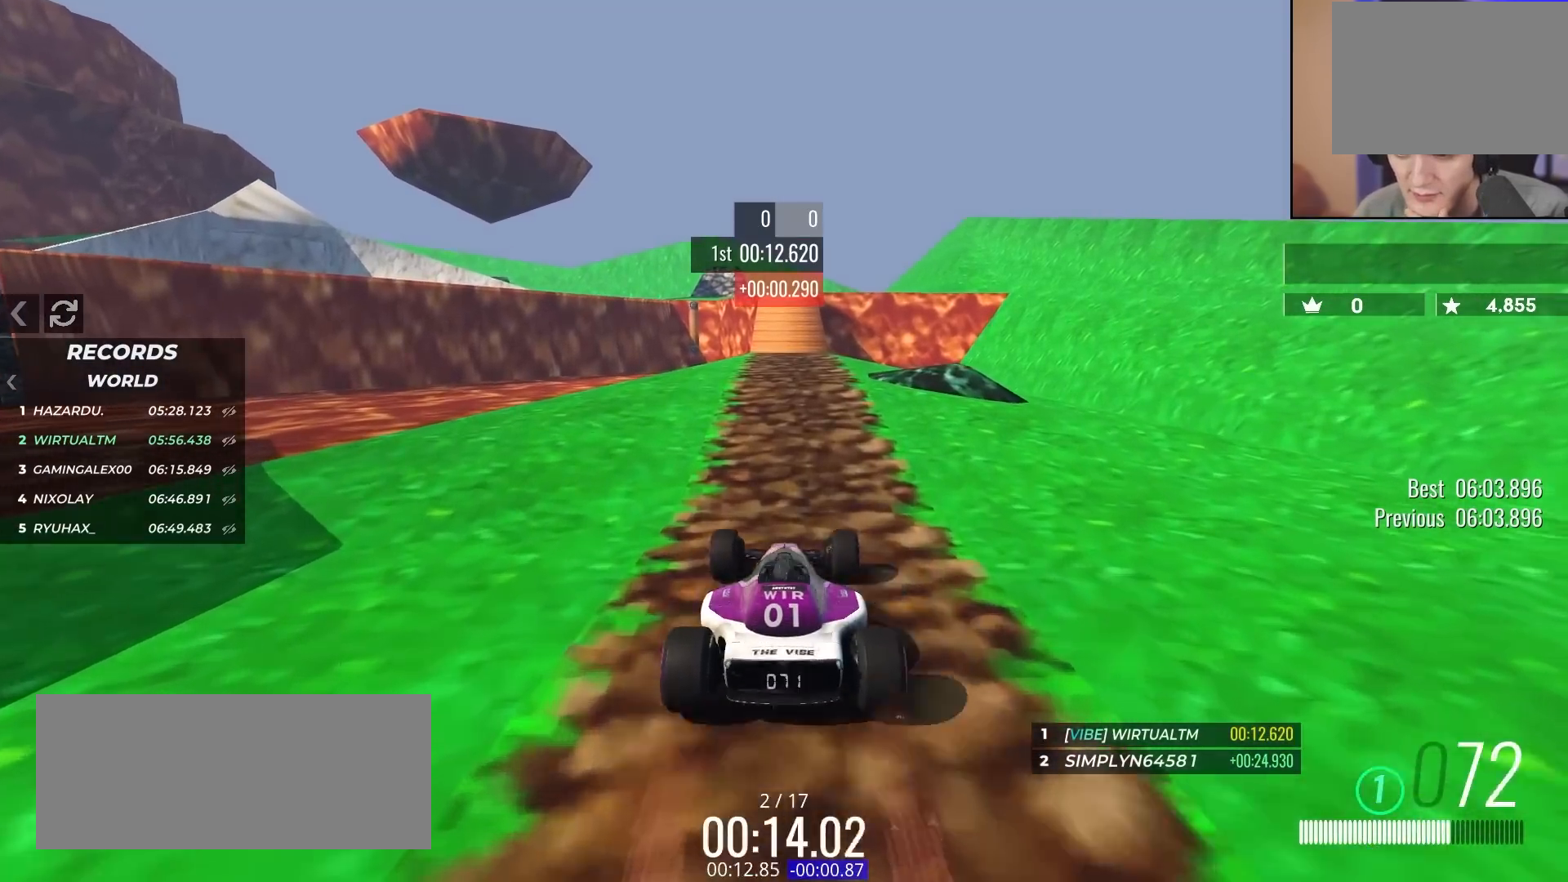
{"keys": ["up"], "events": []}
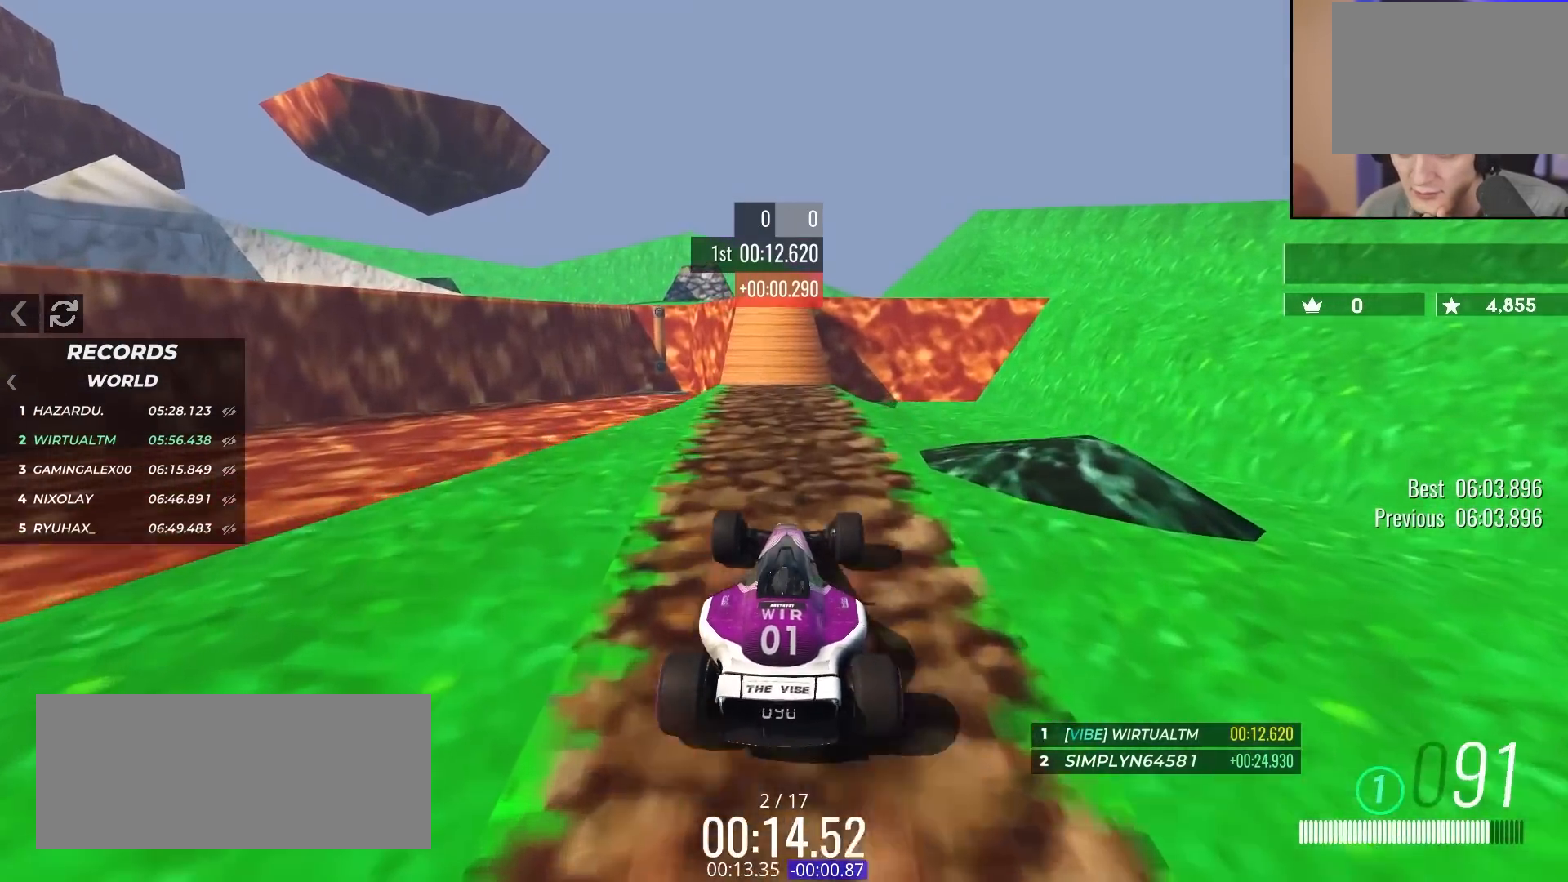
{"keys": ["up"], "events": []}
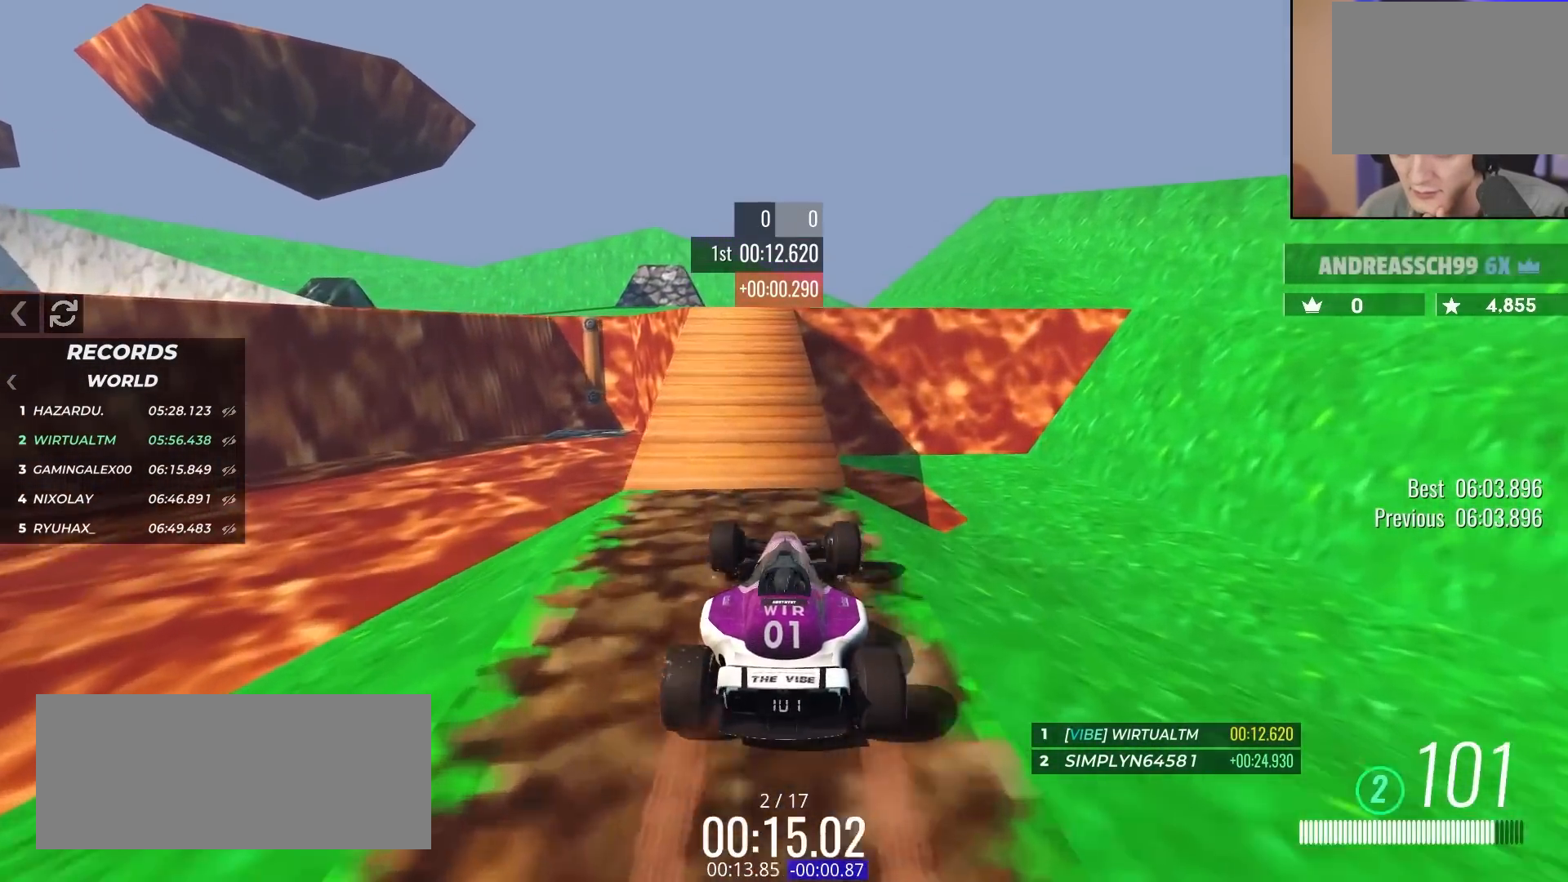
{"keys": ["up"], "events": [[200, "left", "down"], [300, "left", "up"], [433, "left", "down"], [483, "left", "up"]]}
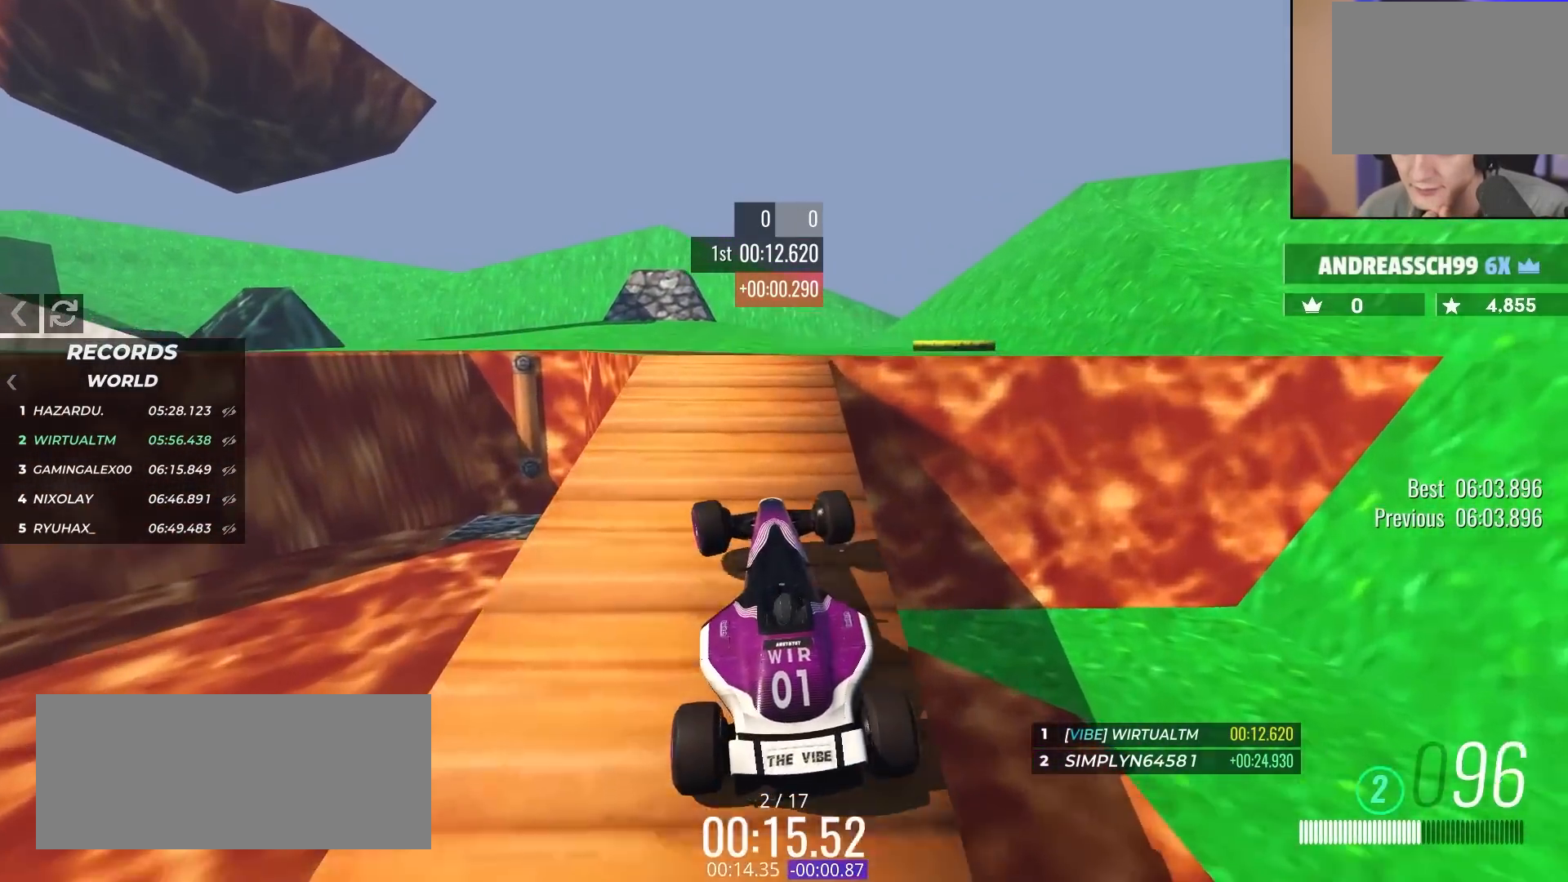
{"keys": ["up"], "events": [[83, "left", "down"], [317, "left", "up"], [317, "right", "down"], [400, "right", "up"]]}
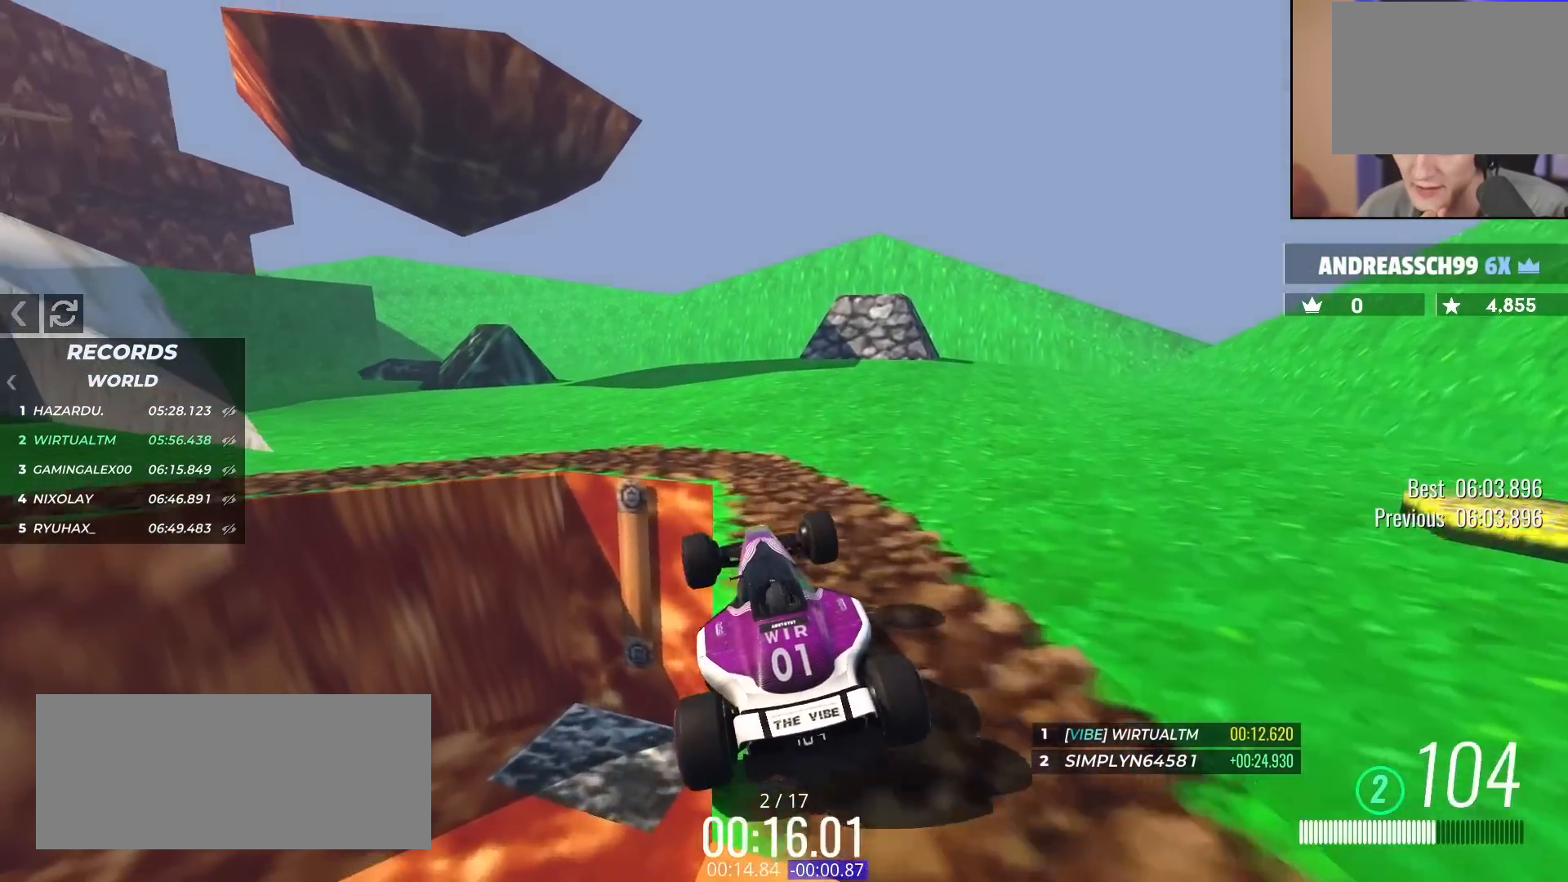
{"keys": ["left", "up"], "events": [[467, "left", "down"]]}
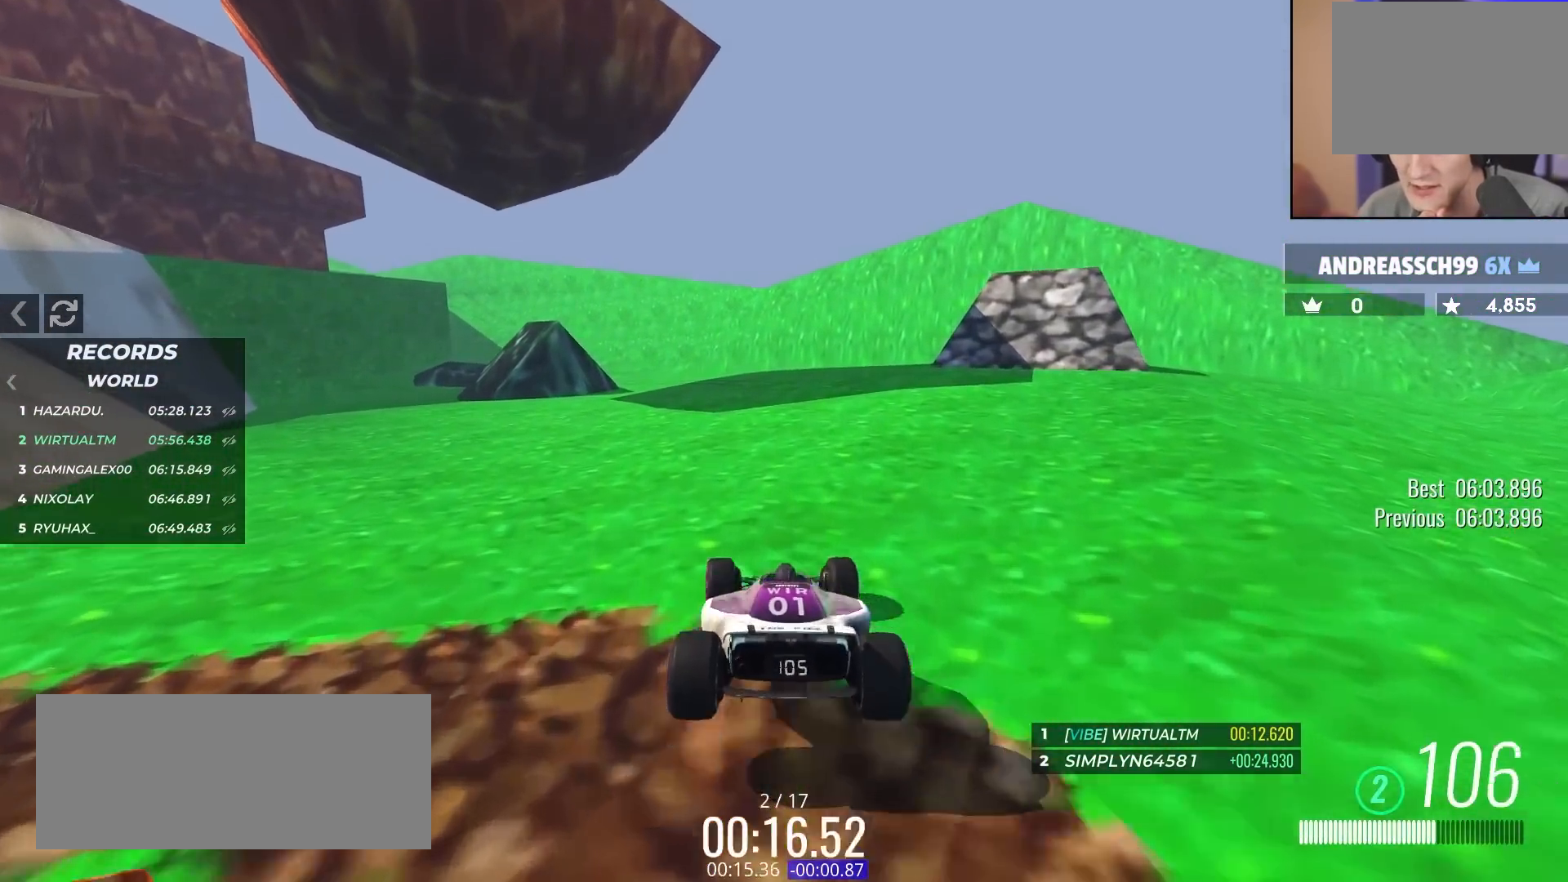
{"keys": ["up"], "events": [[17, "left", "up"], [300, "left", "down"], [383, "left", "up"]]}
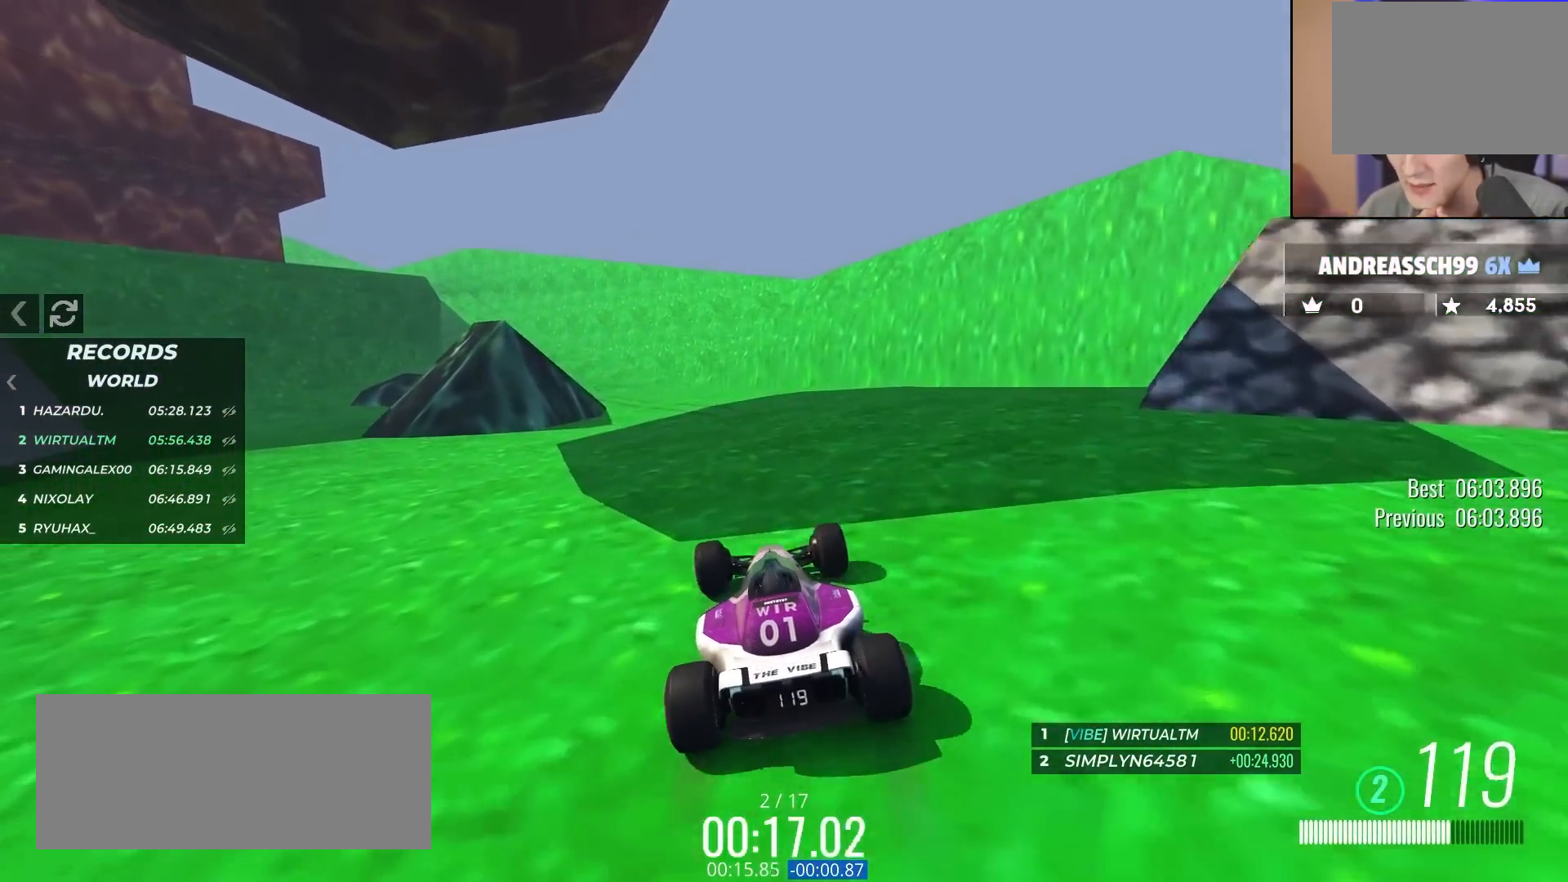
{"keys": ["up"], "events": [[83, "left", "down"], [167, "left", "up"], [267, "left", "down"], [367, "left", "up"]]}
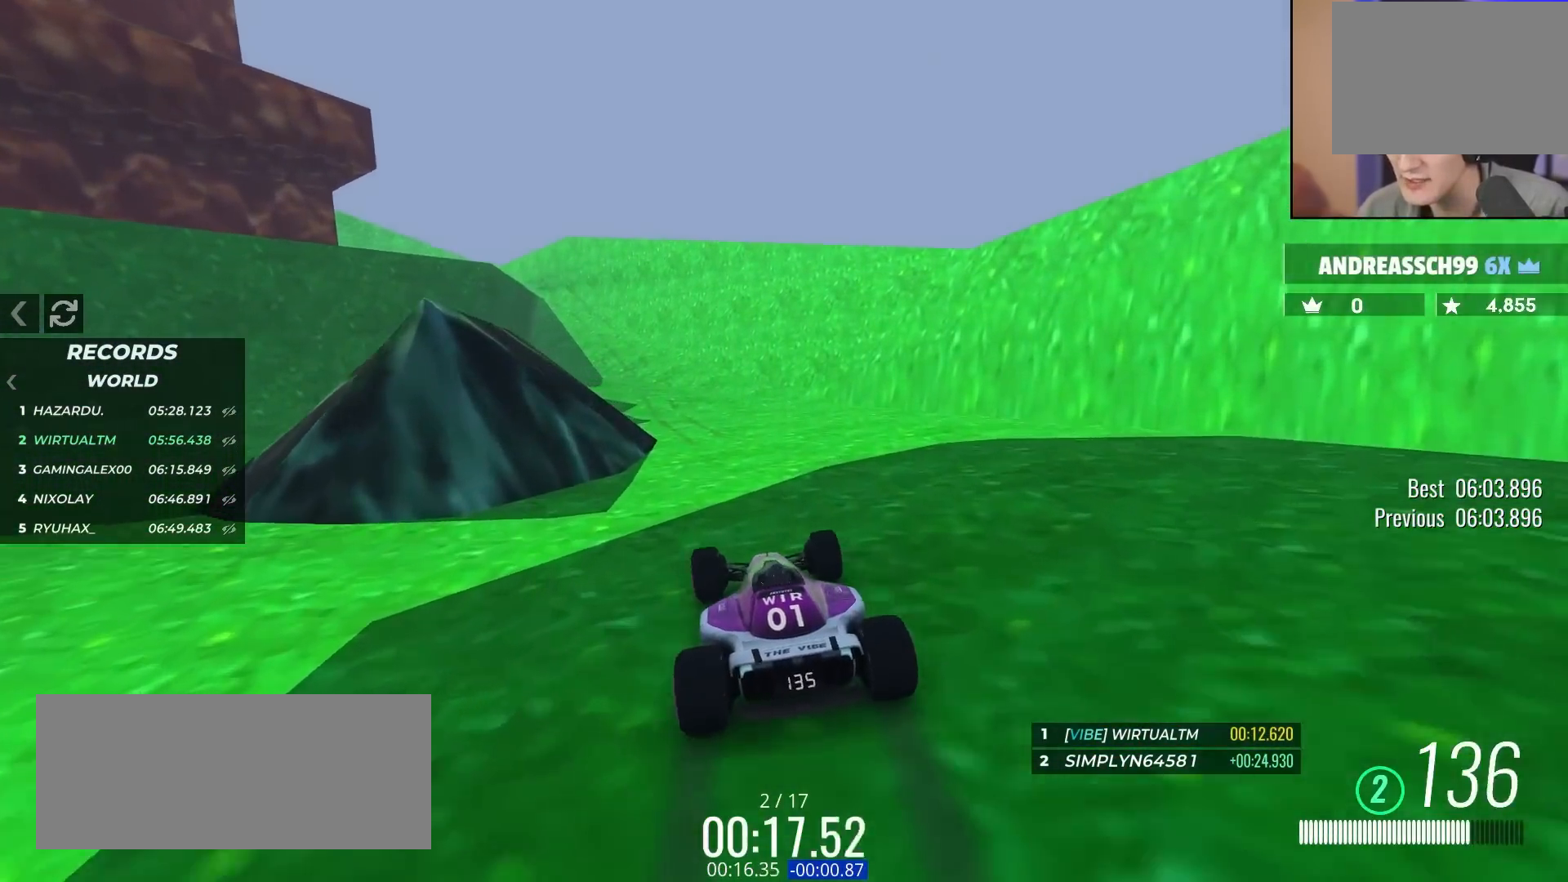
{"keys": ["up"], "events": [[100, "left", "down"], [183, "left", "up"]]}
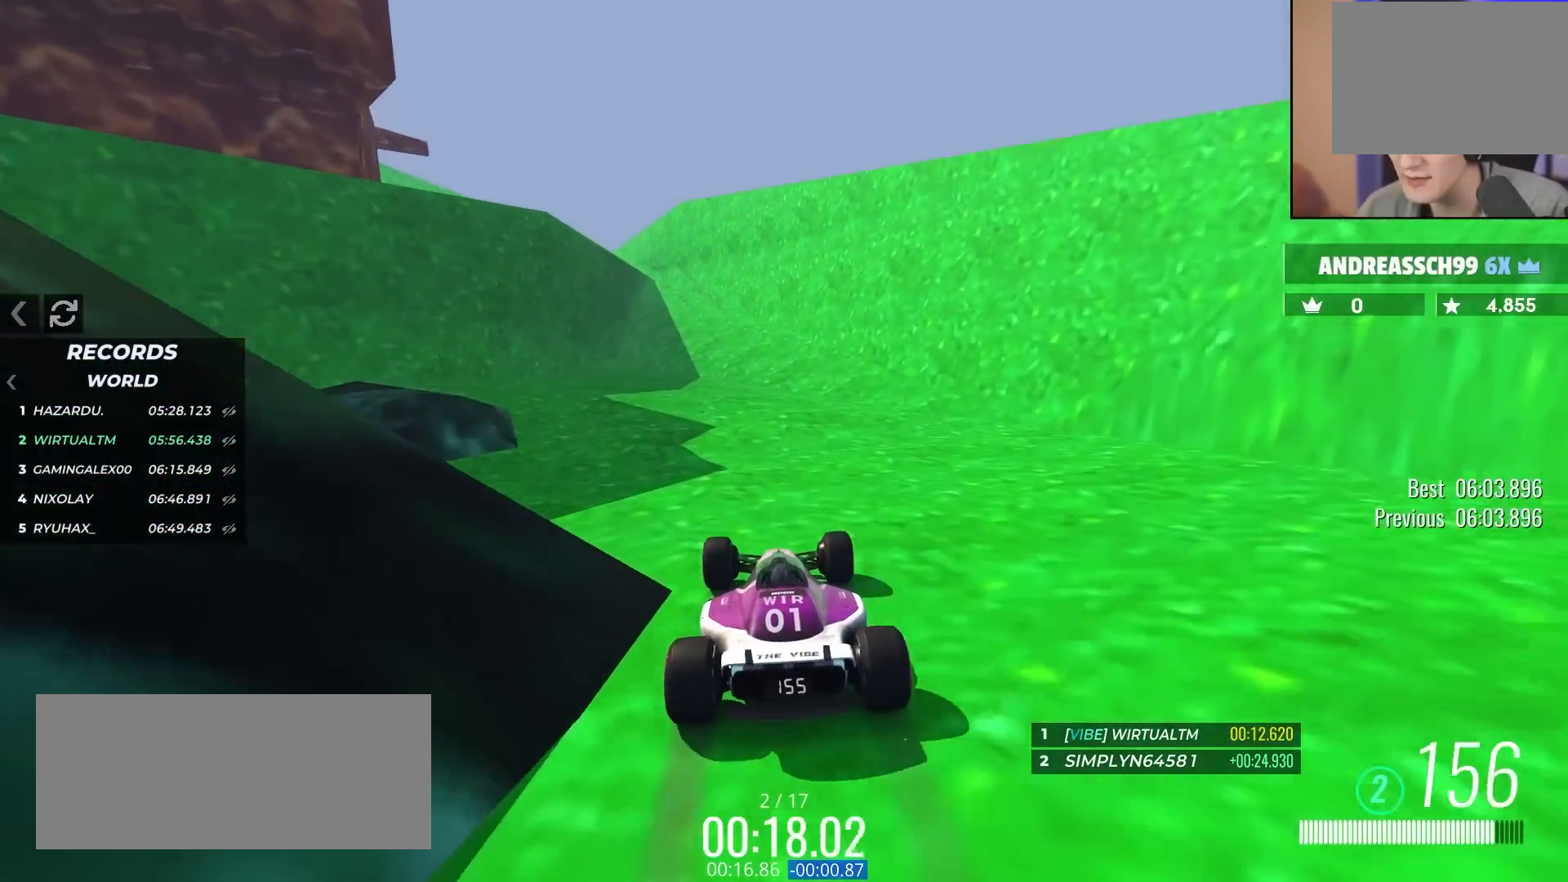
{"keys": ["up"], "events": [[150, "left", "down"], [200, "left", "up"]]}
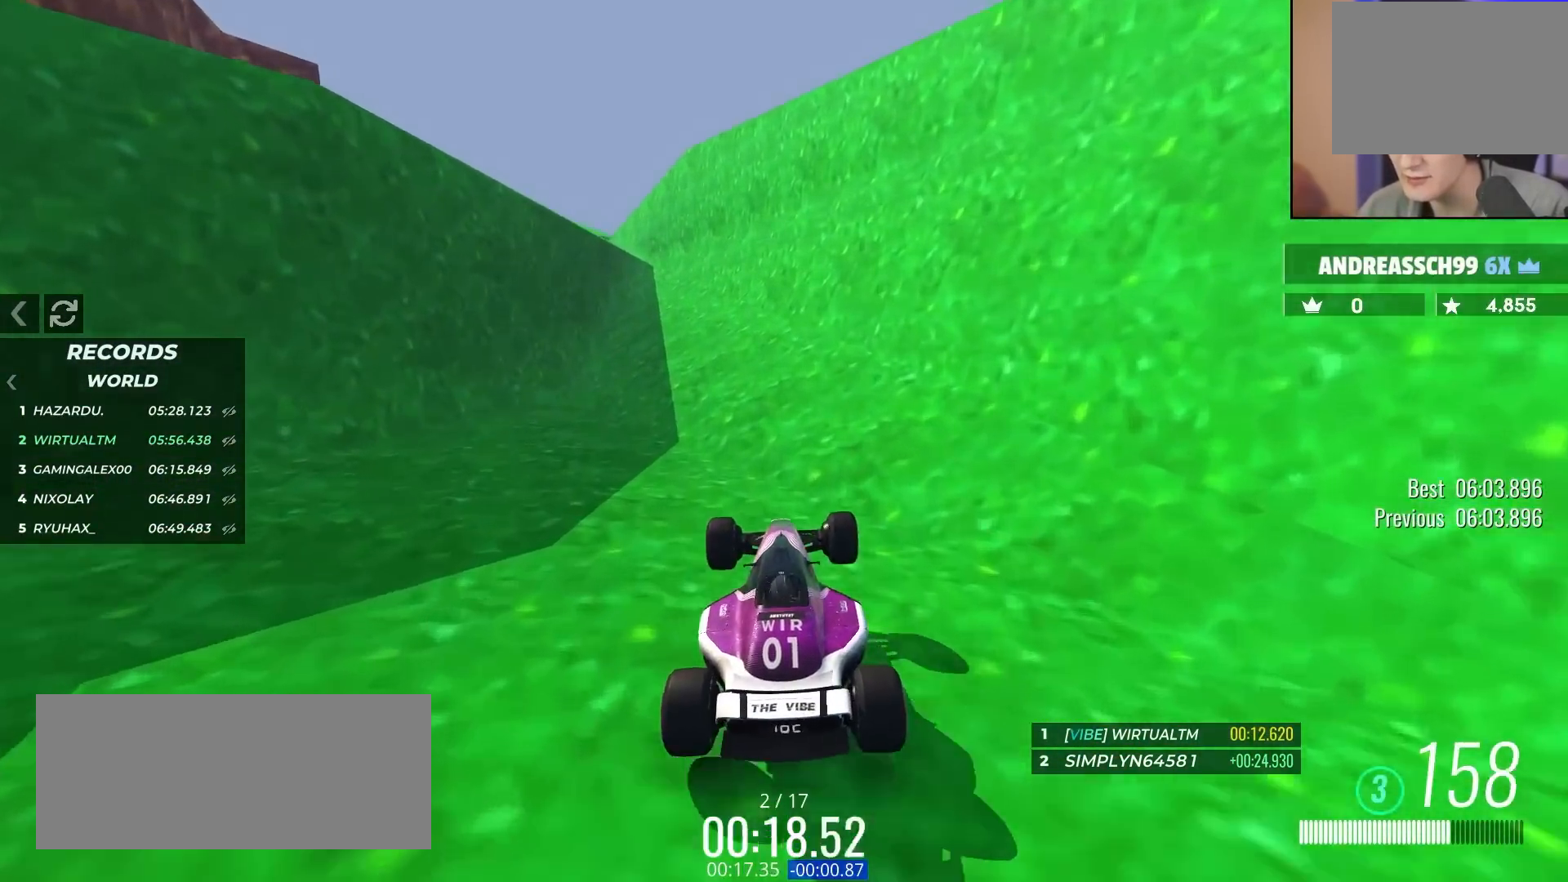
{"keys": ["up"], "events": [[317, "left", "down"], [383, "left", "up"]]}
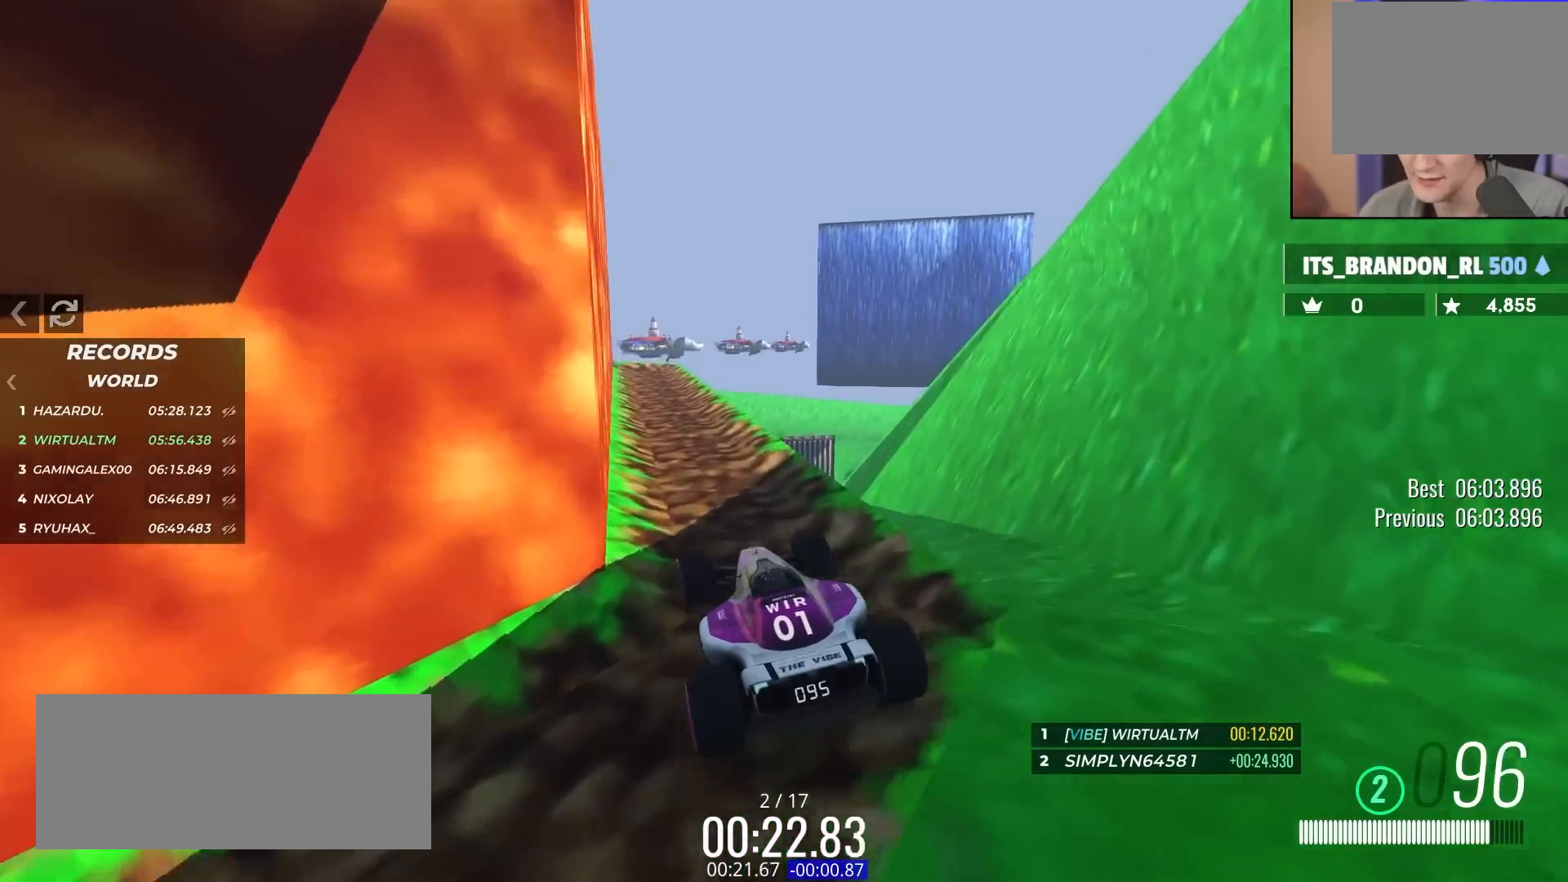
{"keys": ["up"], "events": []}
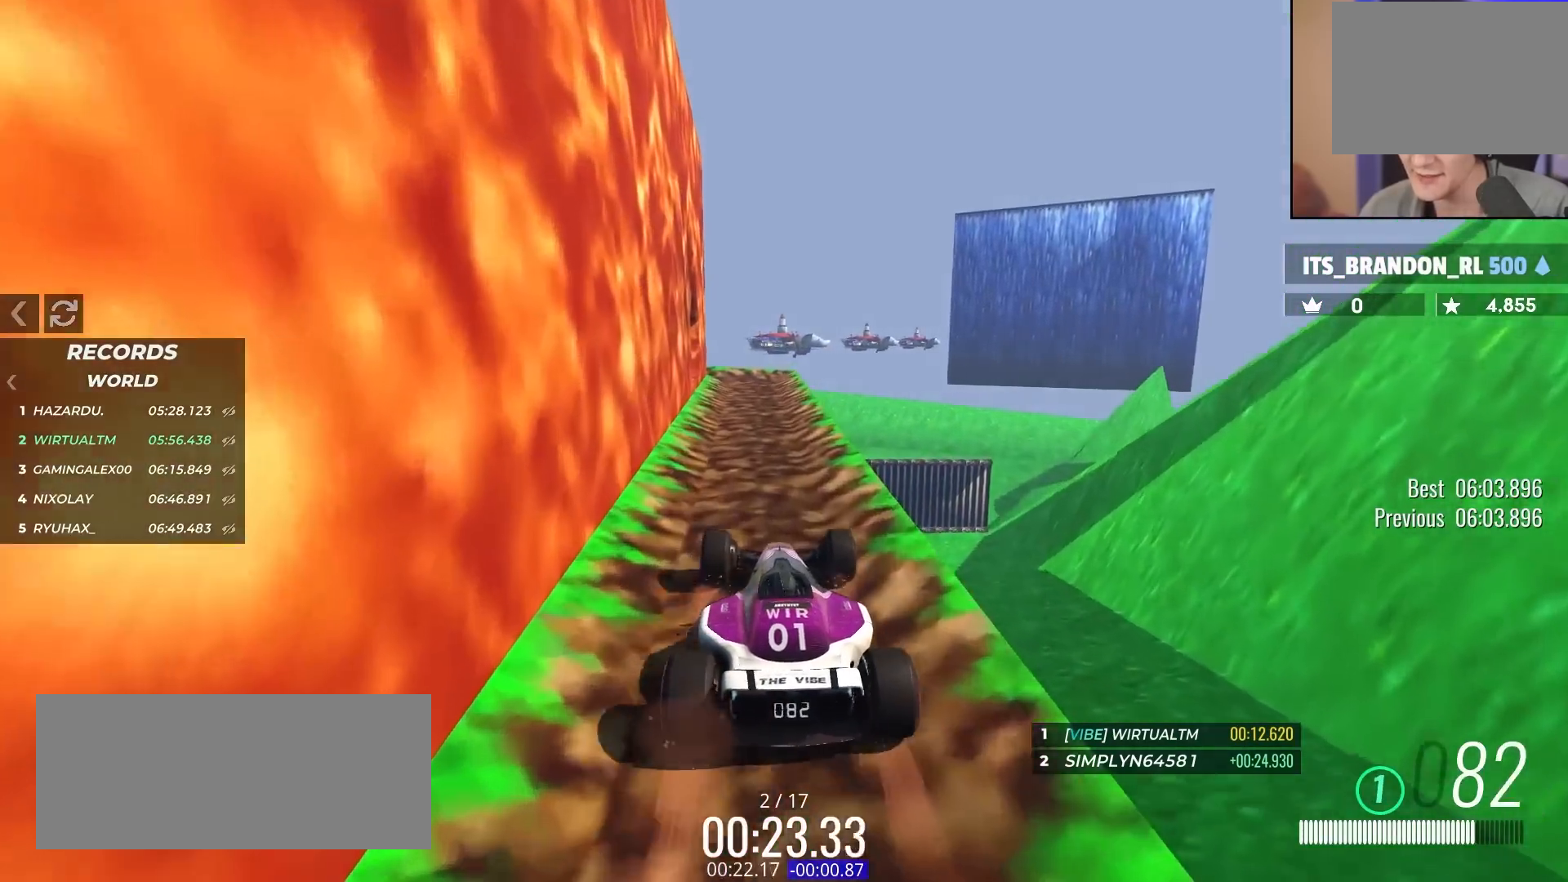
{"keys": [], "events": [[183, "right", "down"], [283, "right", "up"], [283, "up", "up"]]}
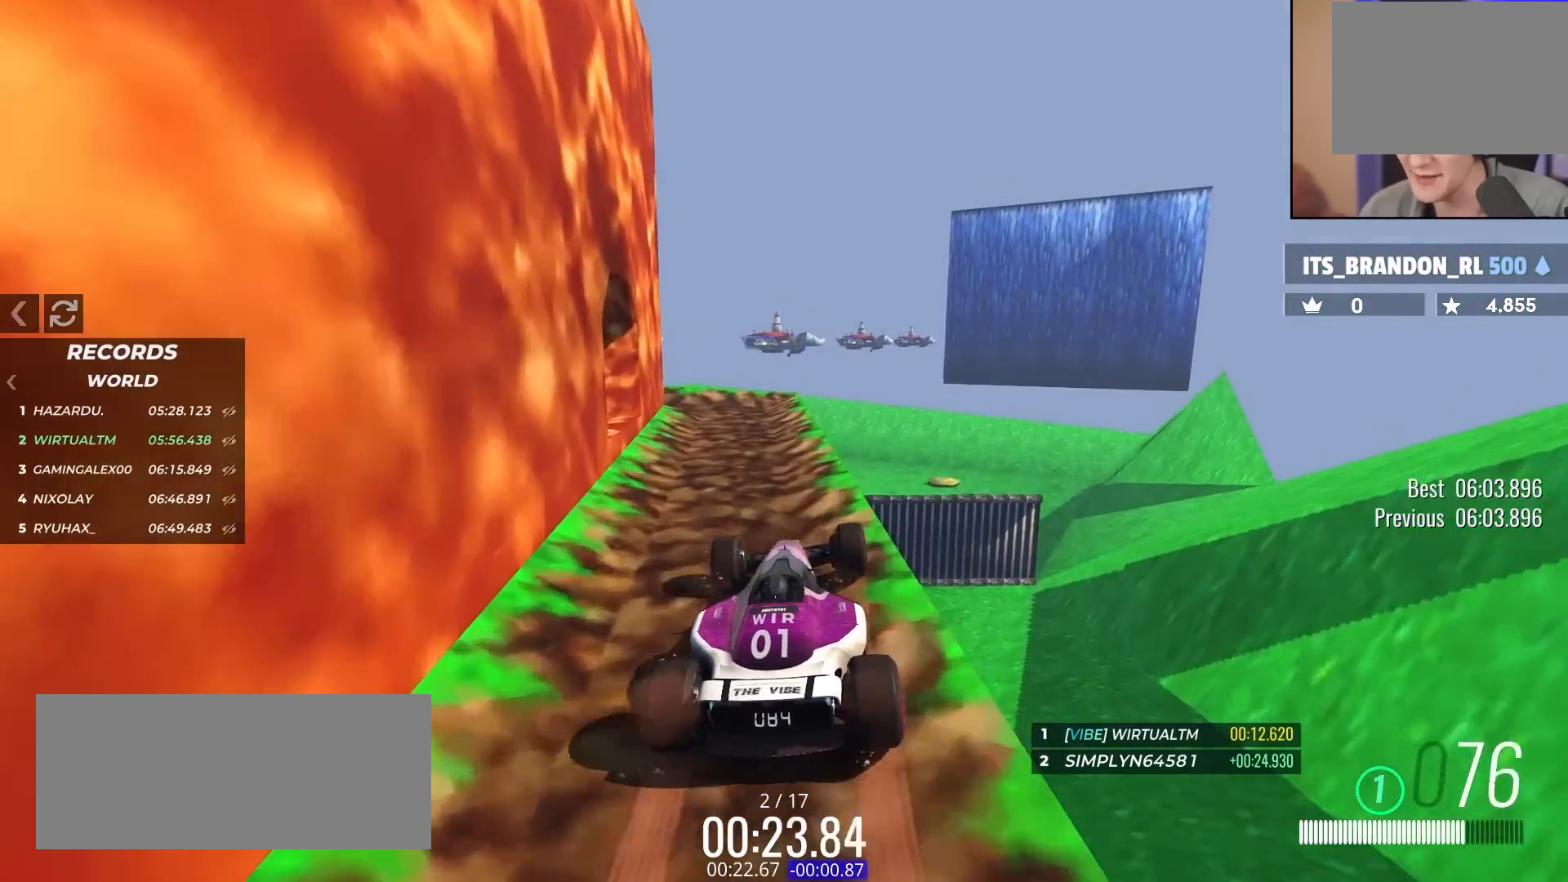
{"keys": ["left"], "events": [[67, "left", "down"], [100, "left", "up"], [333, "left", "down"], [333, "up", "down"], [383, "up", "up"]]}
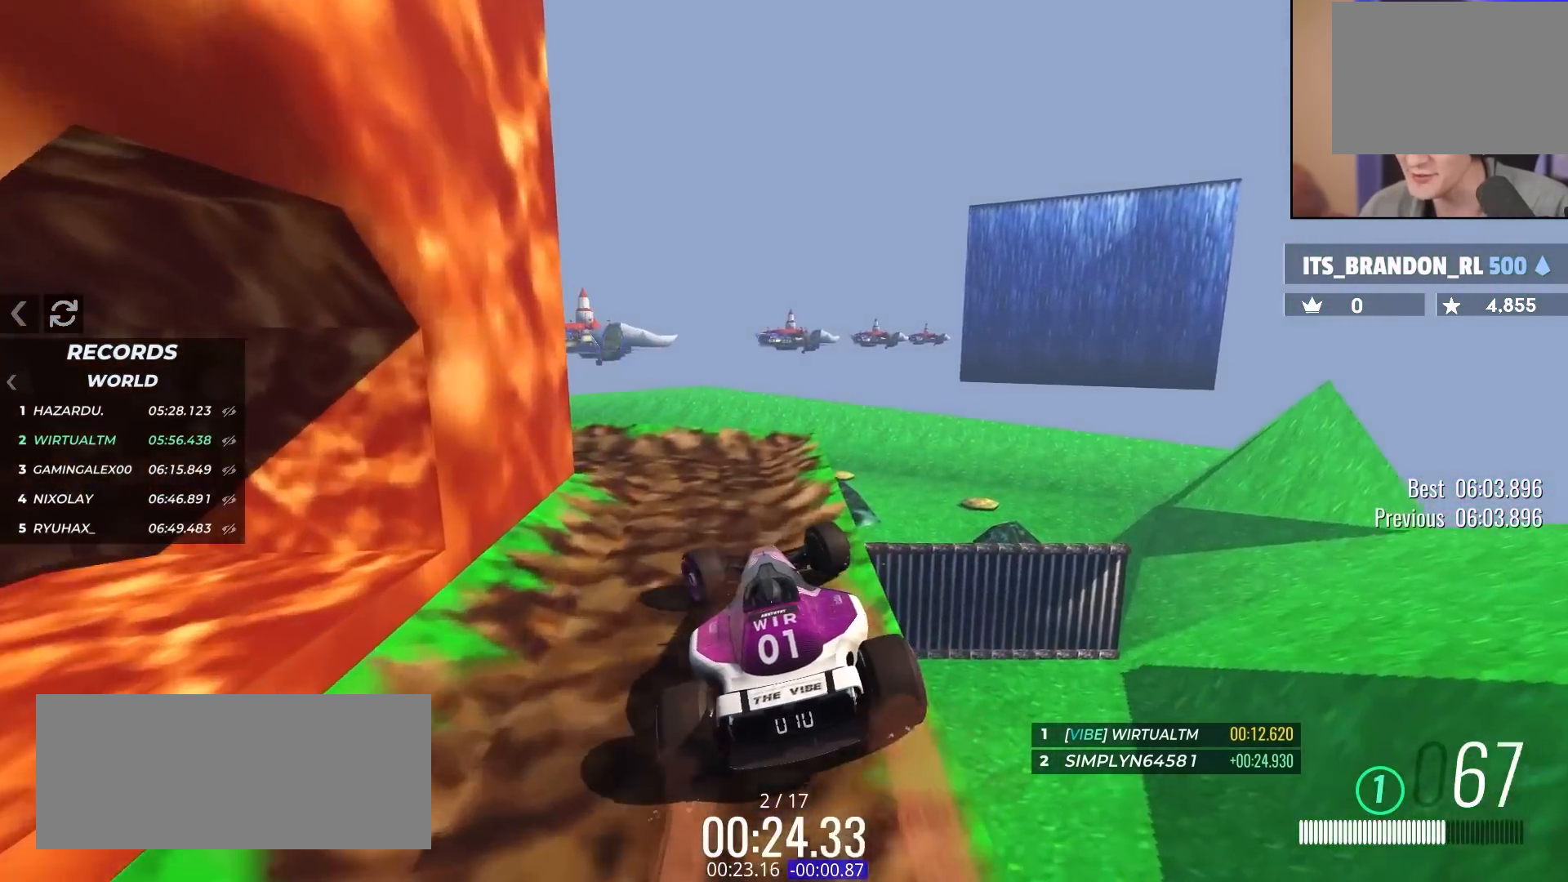
{"keys": ["brake", "left", "up"], "events": [[217, "brake", "down"], [267, "up", "down"]]}
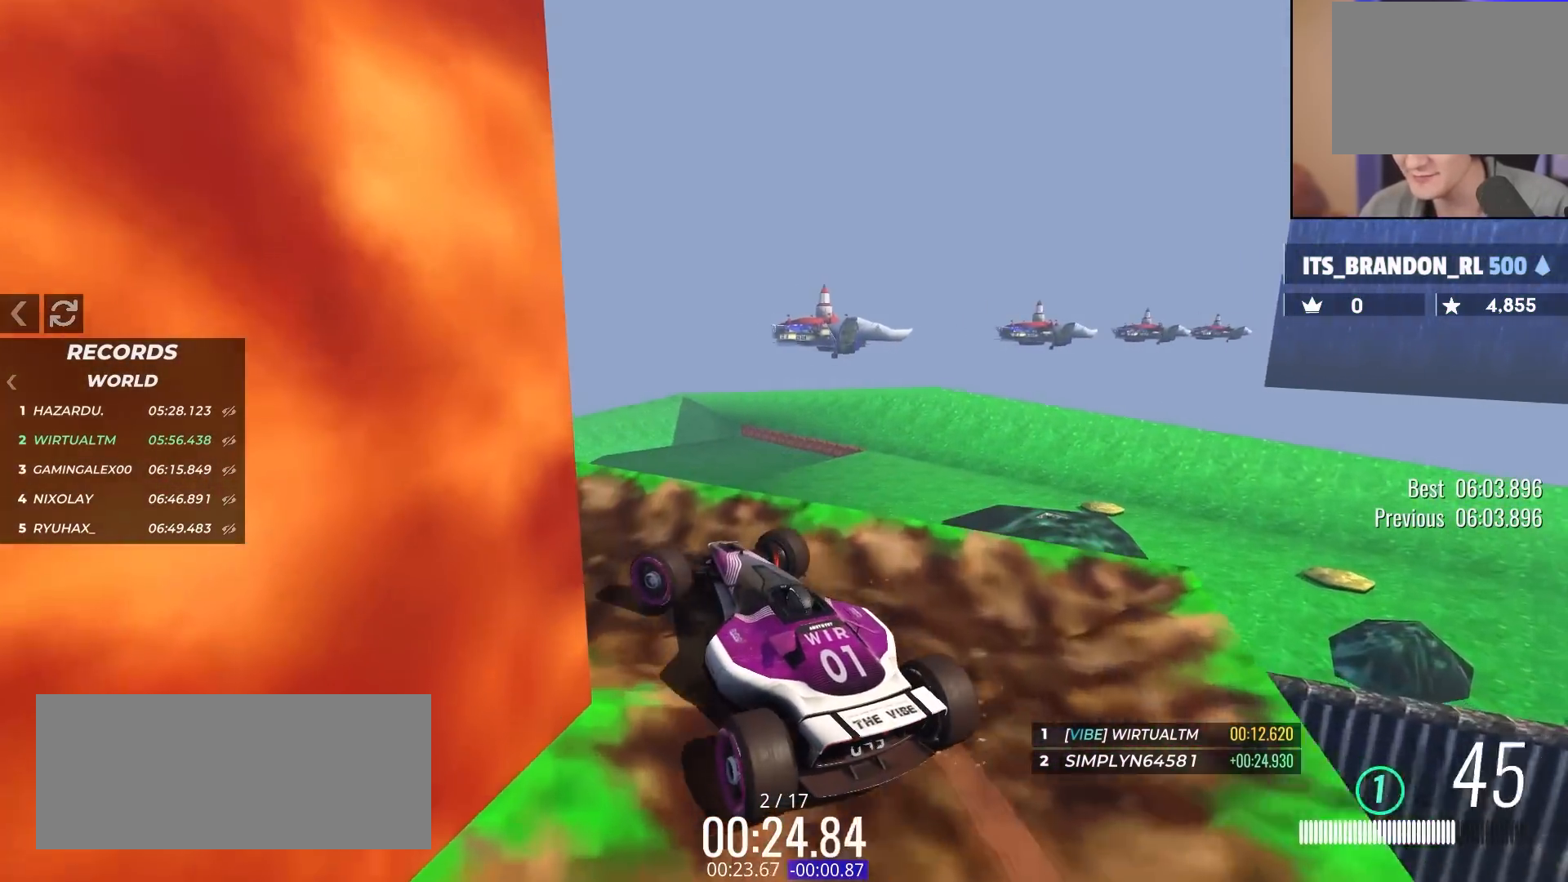
{"keys": ["up"], "events": [[50, "brake", "up"], [317, "left", "up"], [417, "right", "down"], [467, "right", "up"]]}
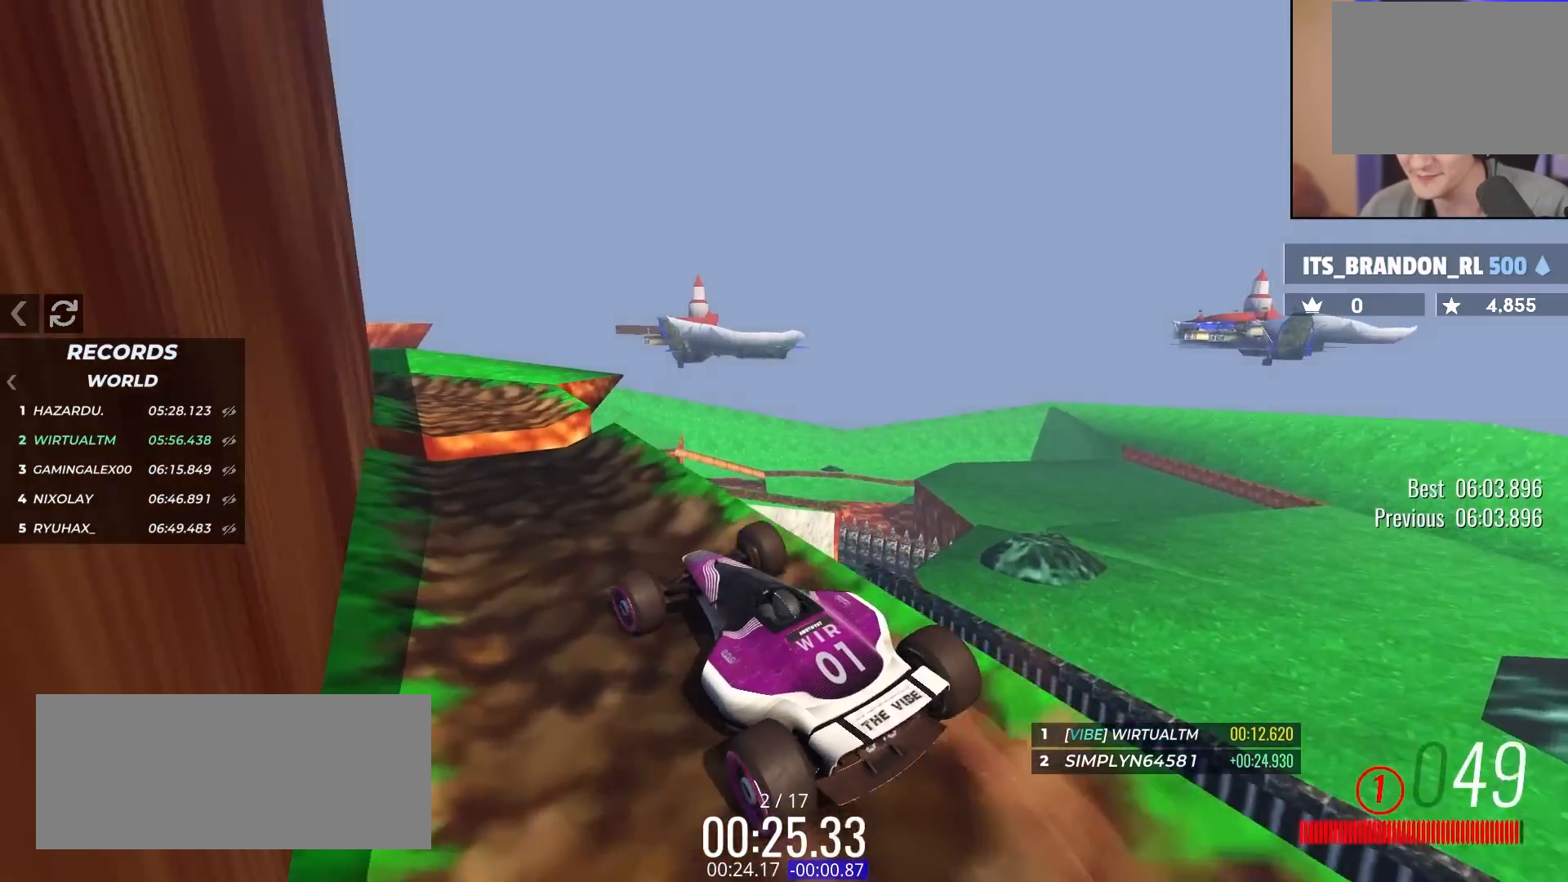
{"keys": ["up"], "events": []}
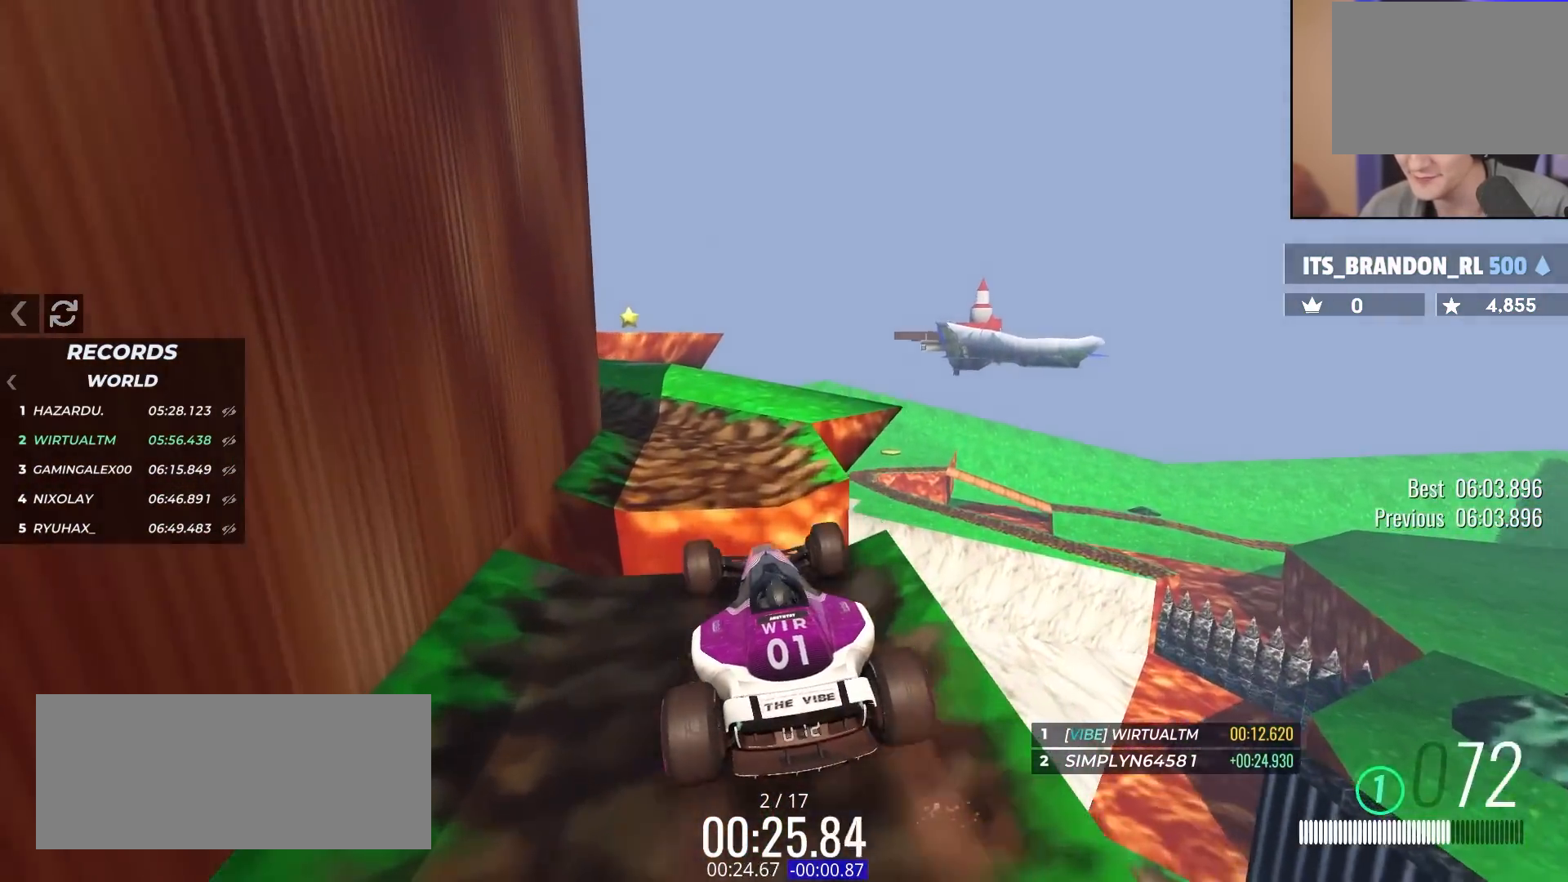
{"keys": ["left", "up"], "events": [[267, "left", "down"]]}
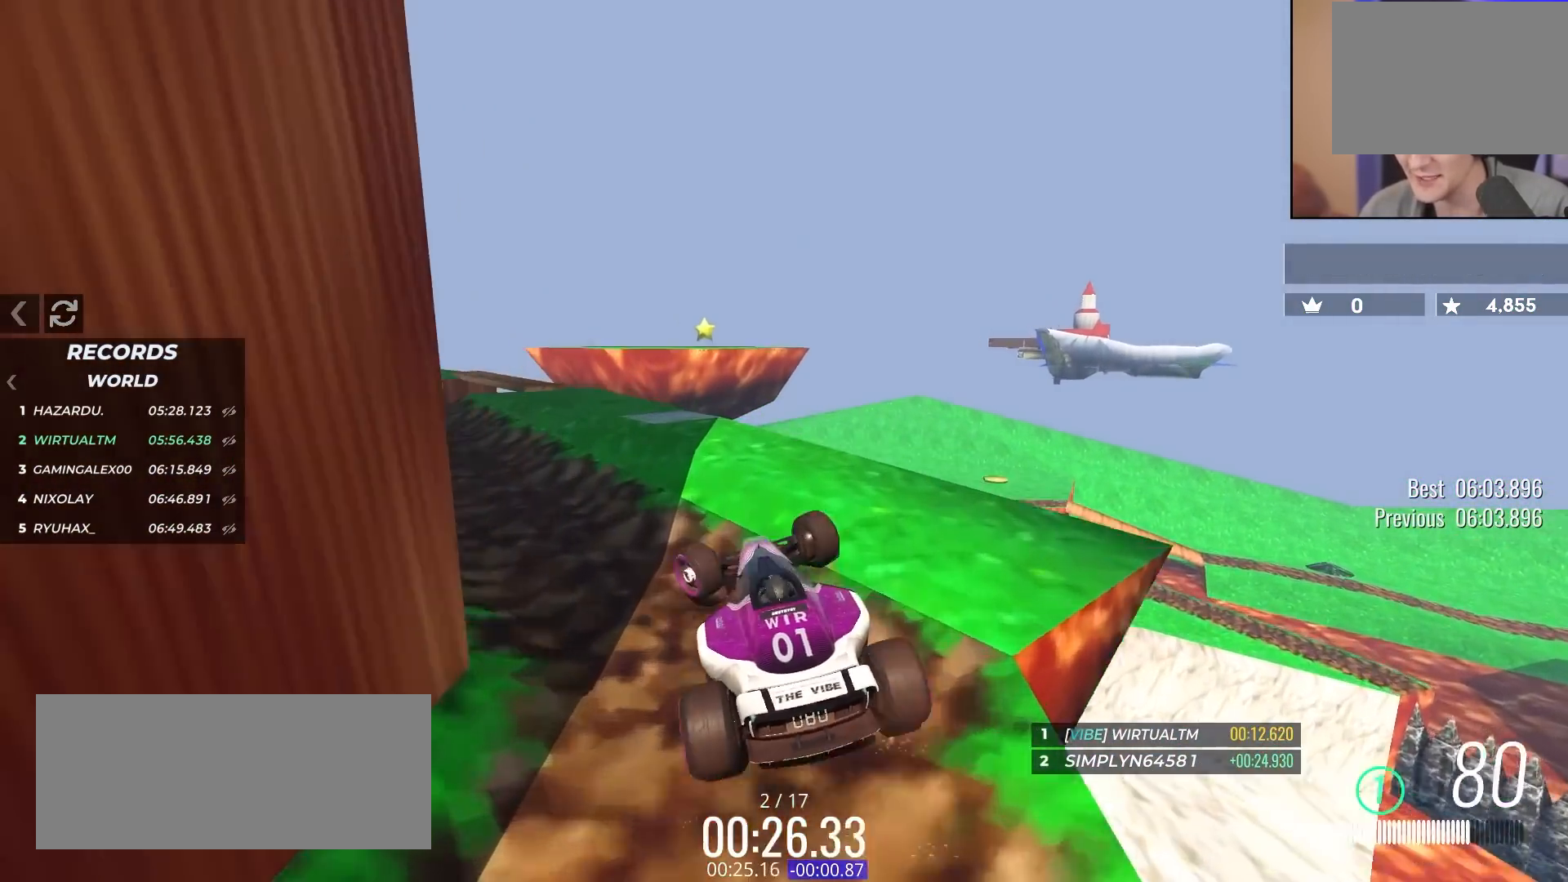
{"keys": ["up"], "events": [[100, "up", "up"], [133, "left", "up"], [217, "up", "down"], [367, "right", "down"], [417, "right", "up"]]}
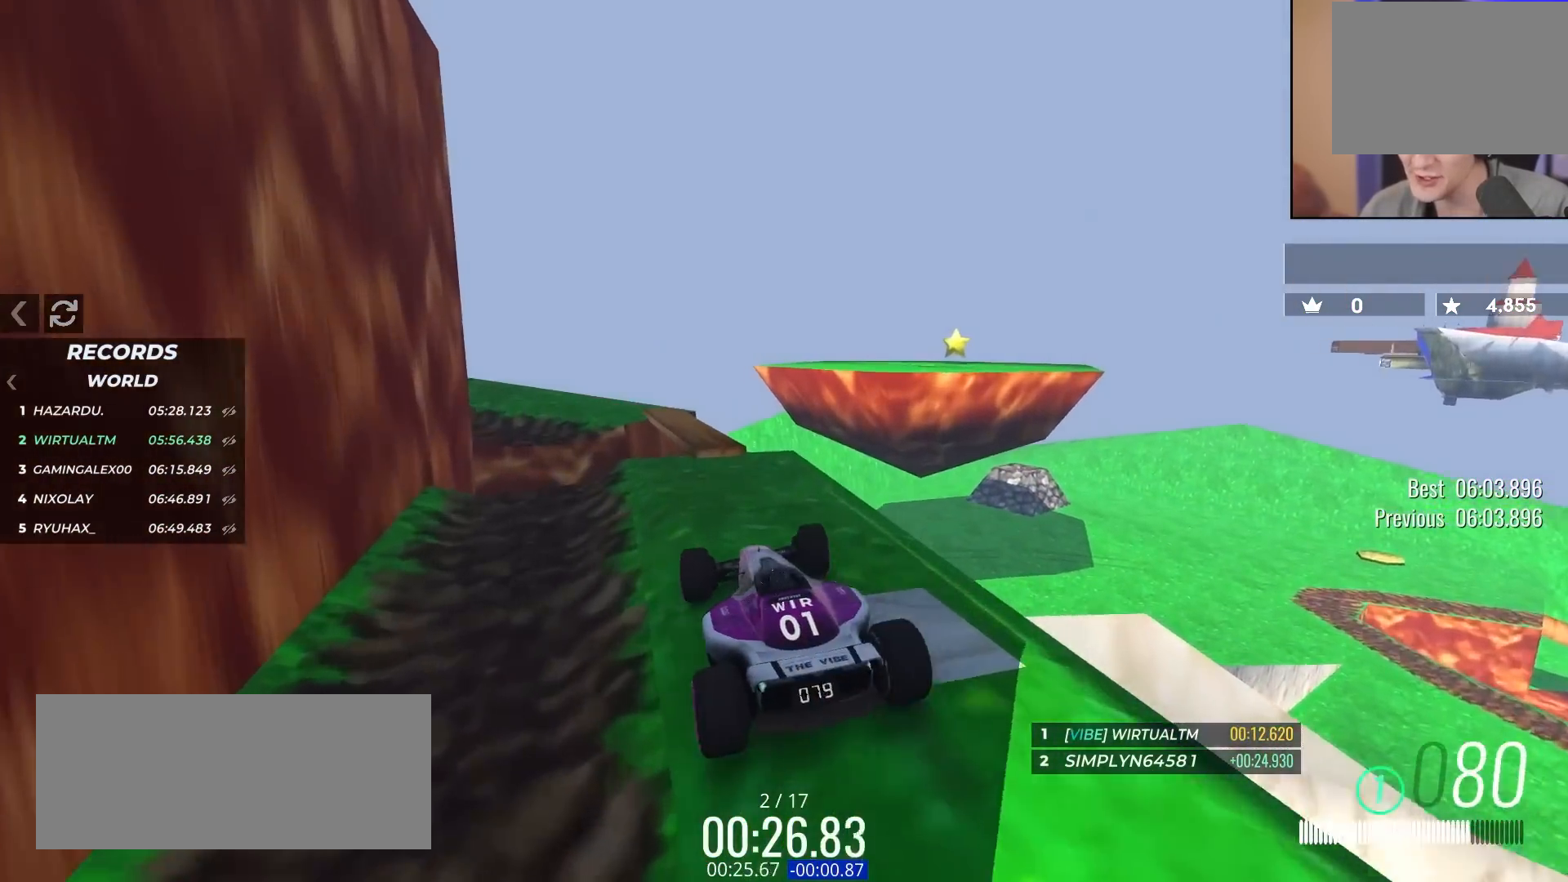
{"keys": ["left"], "events": [[100, "left", "down"], [150, "left", "up"], [300, "left", "down"], [333, "up", "up"]]}
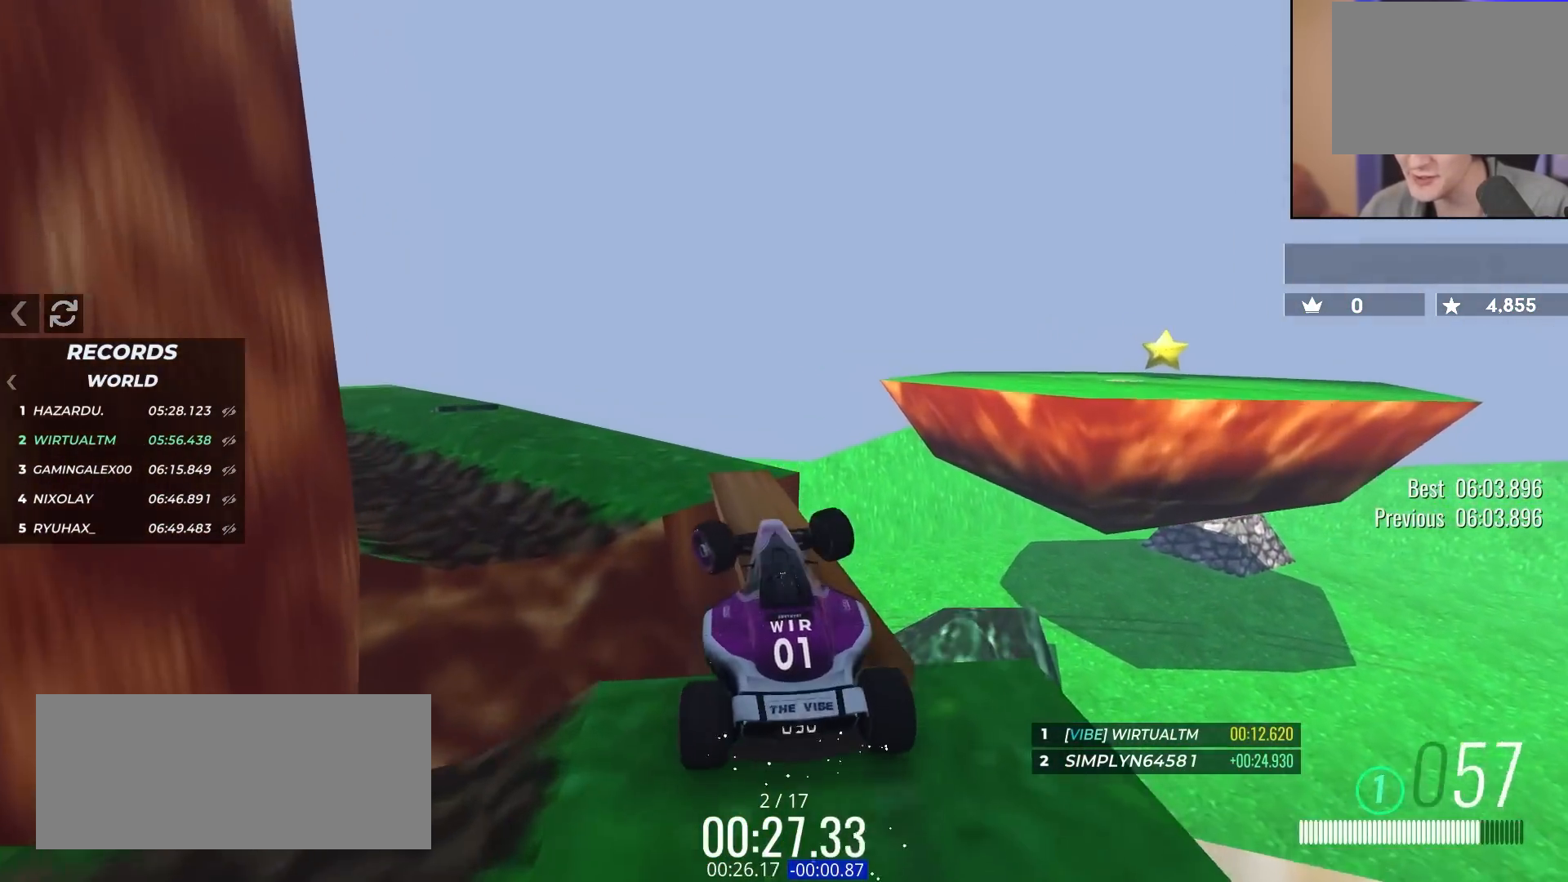
{"keys": ["brake", "left", "up"], "events": [[33, "brake", "down"], [83, "up", "down"]]}
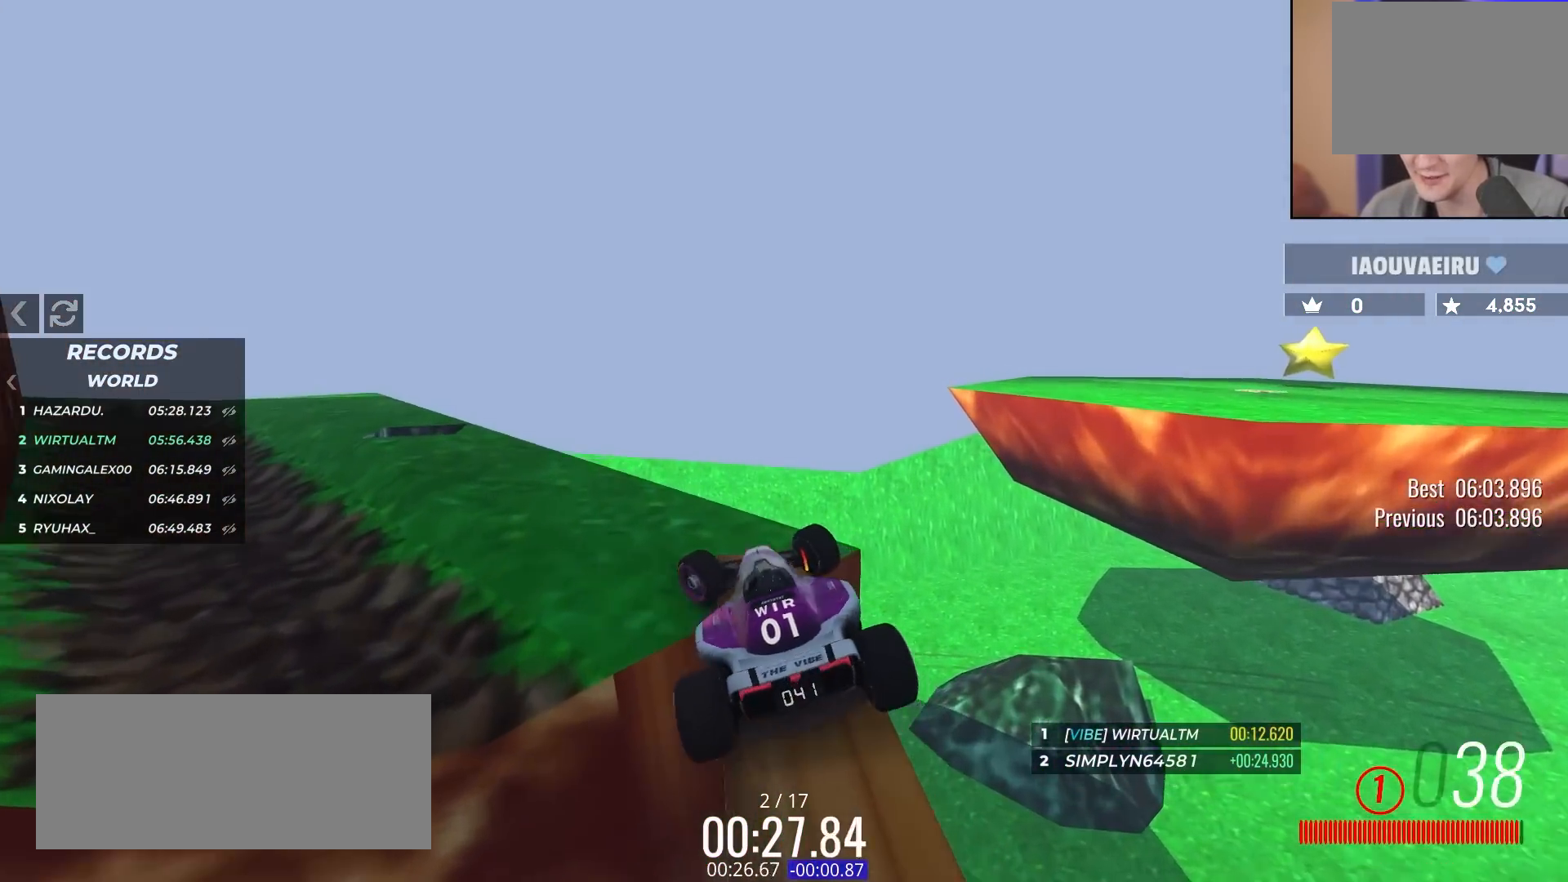
{"keys": ["brake", "left", "up"], "events": []}
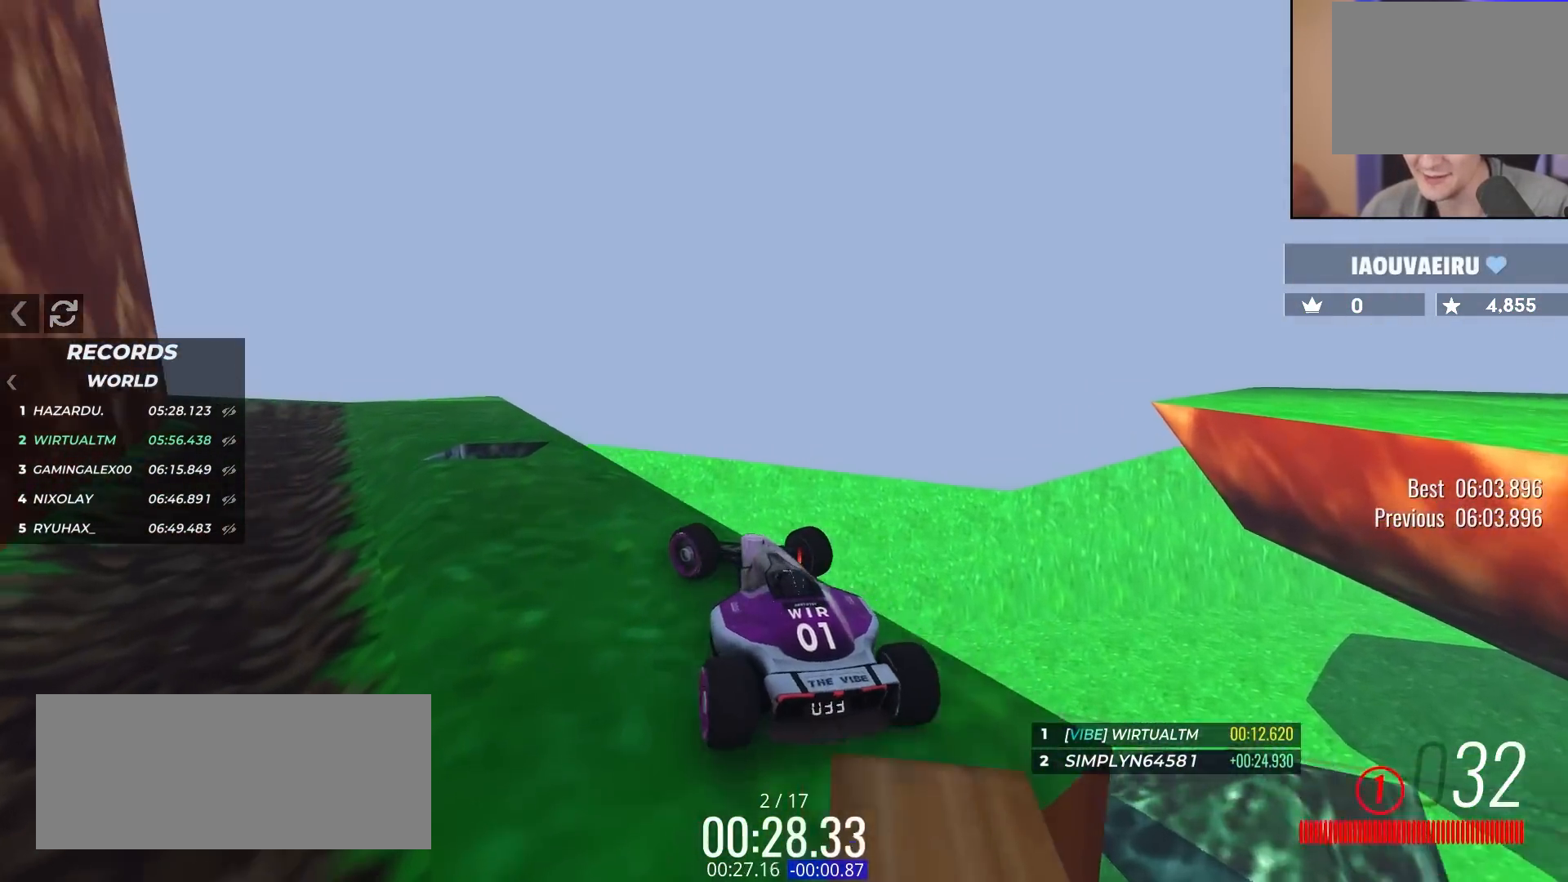
{"keys": ["up"], "events": [[250, "brake", "up"], [483, "left", "up"]]}
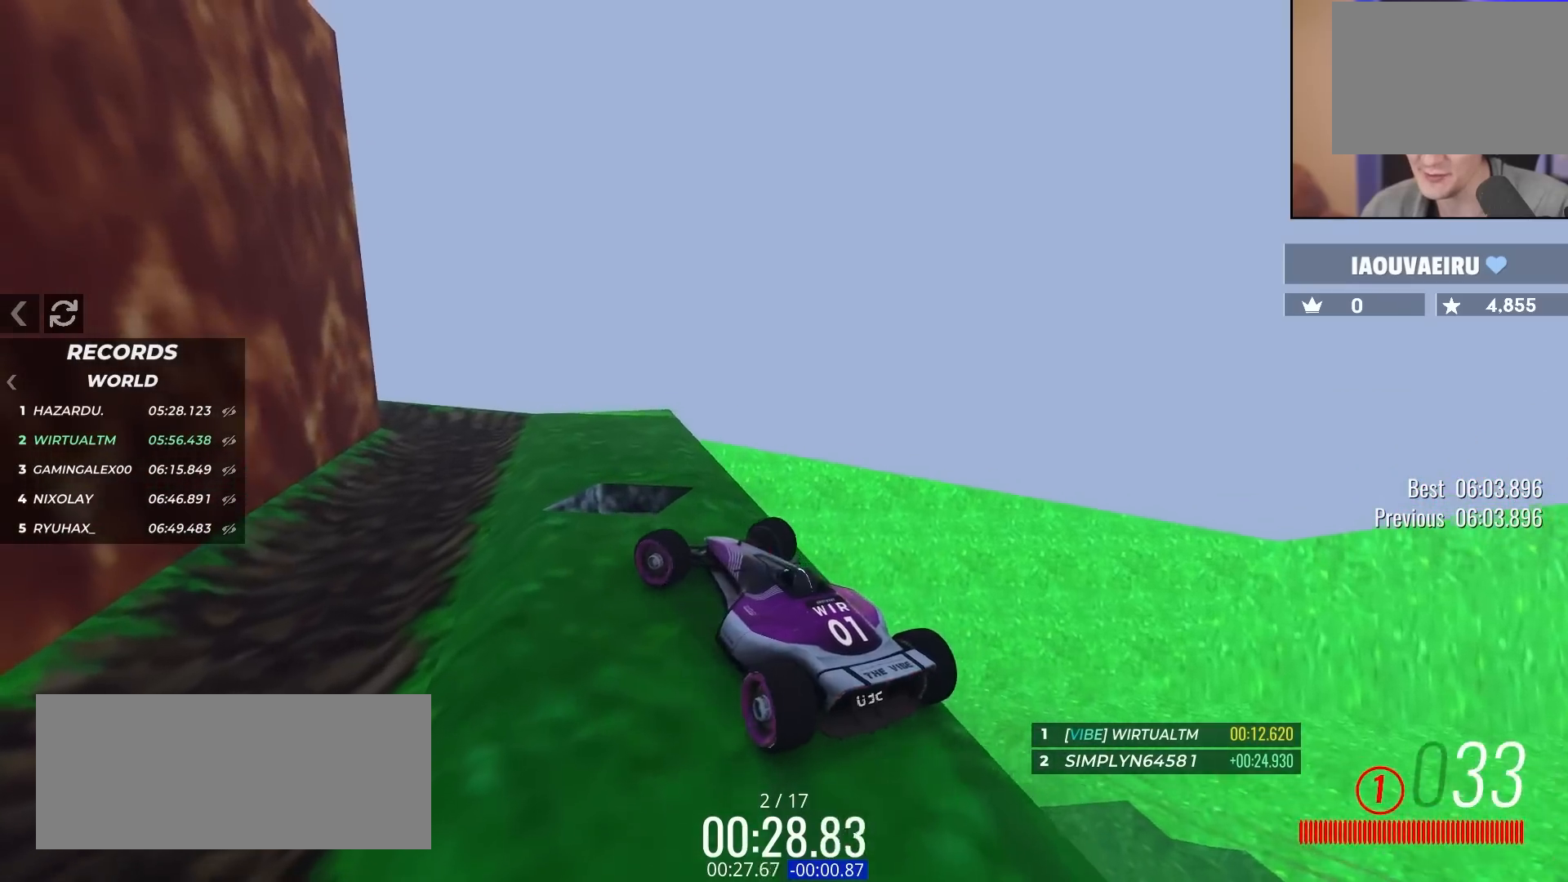
{"keys": ["up"], "events": [[17, "right", "down"], [167, "right", "up"]]}
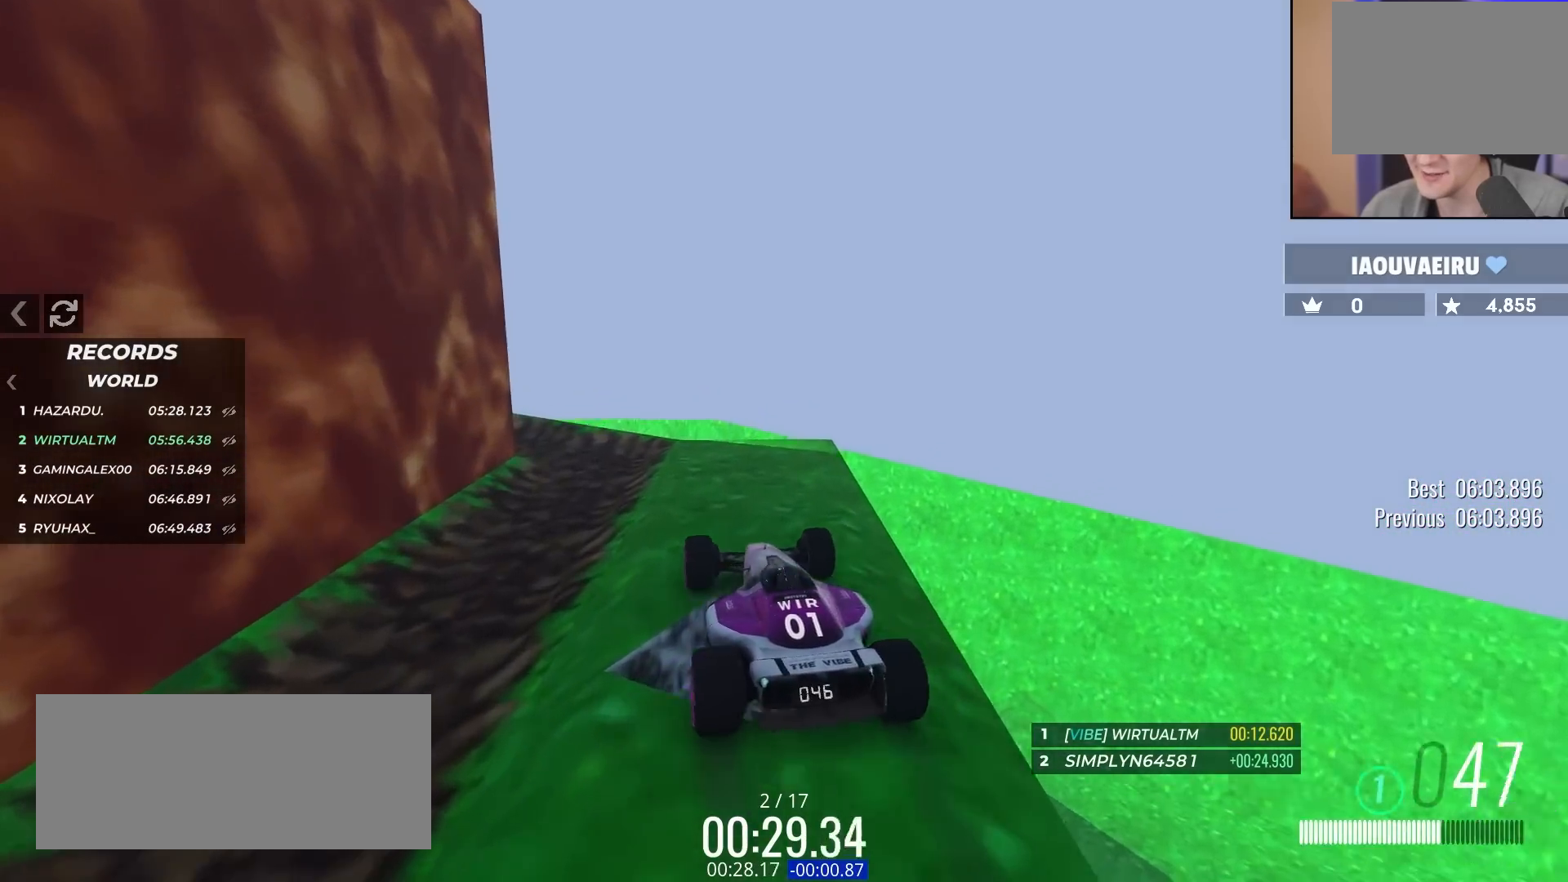
{"keys": ["left", "up"], "events": [[83, "left", "down"], [233, "left", "up"], [283, "left", "down"]]}
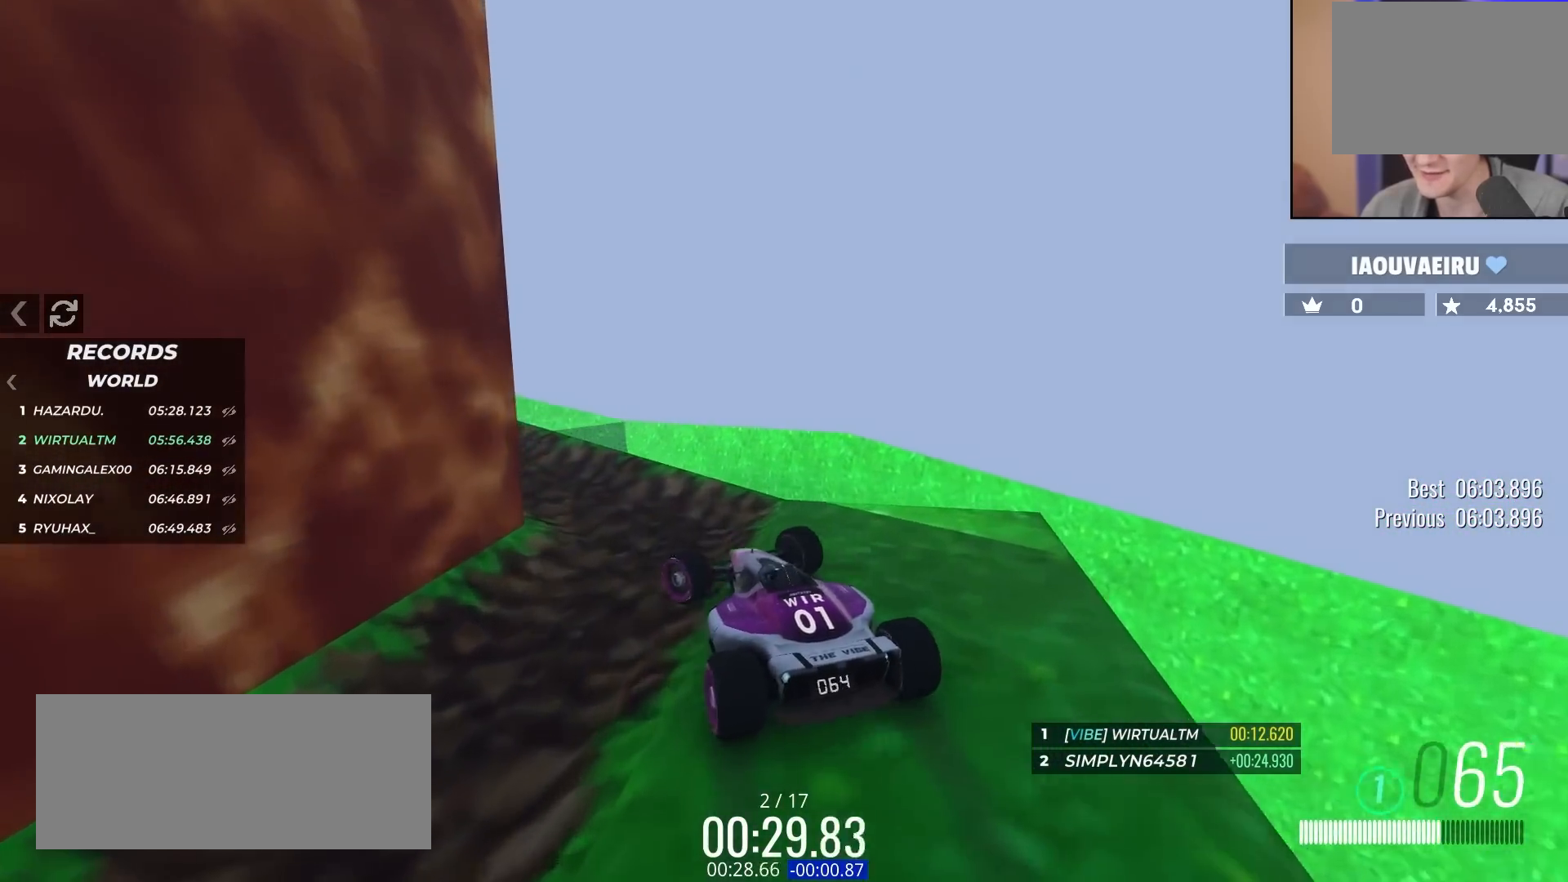
{"keys": ["up"], "events": [[250, "left", "up"]]}
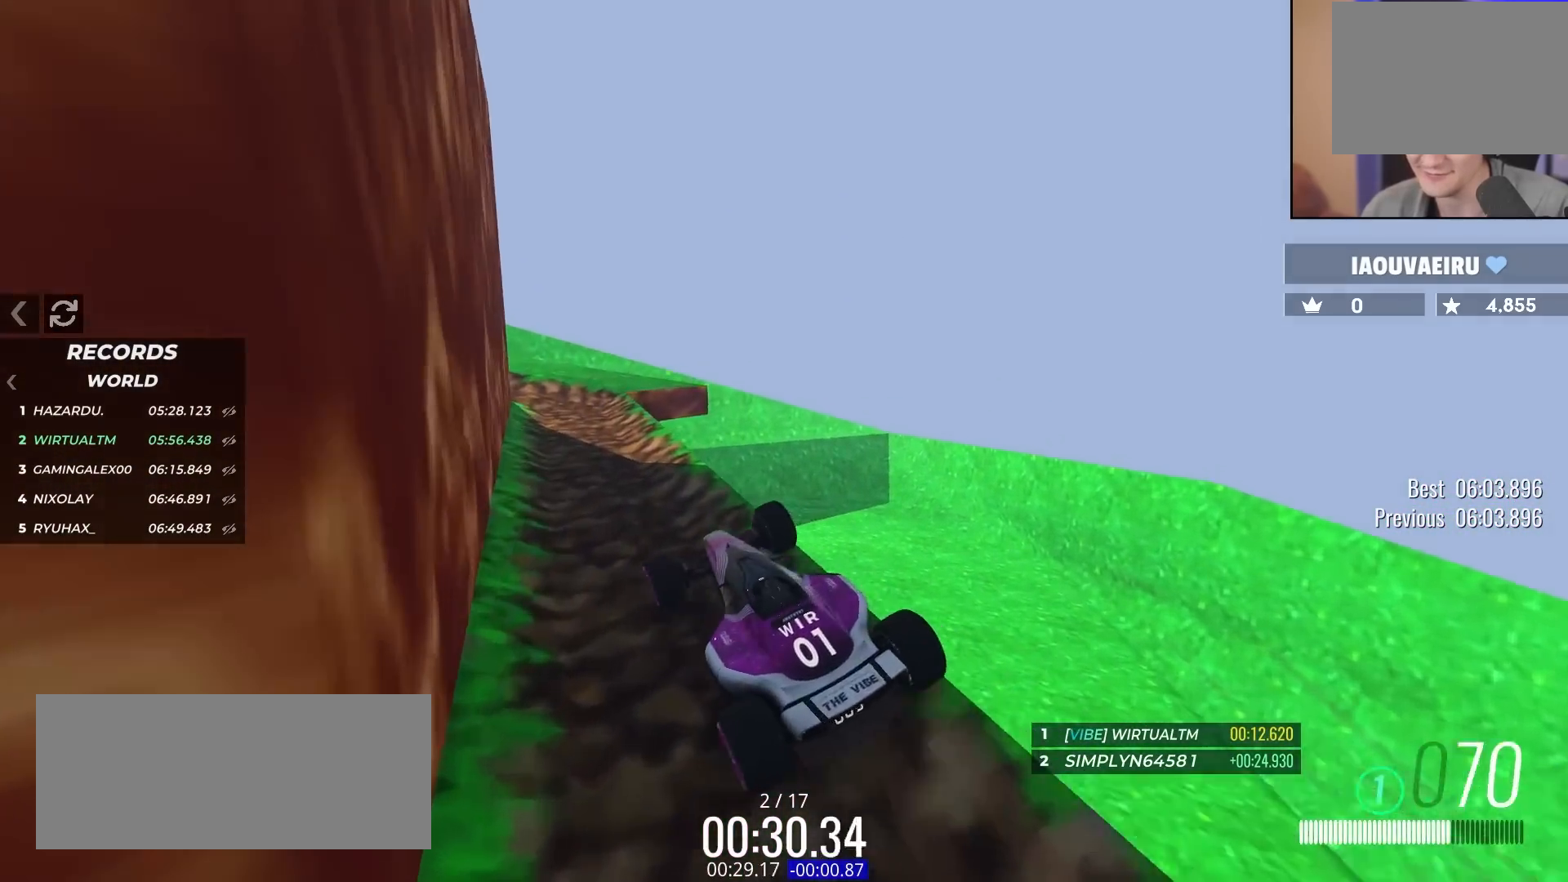
{"keys": ["left", "up"], "events": [[100, "left", "down"], [167, "left", "up"], [267, "right", "down"], [350, "right", "up"], [400, "left", "down"]]}
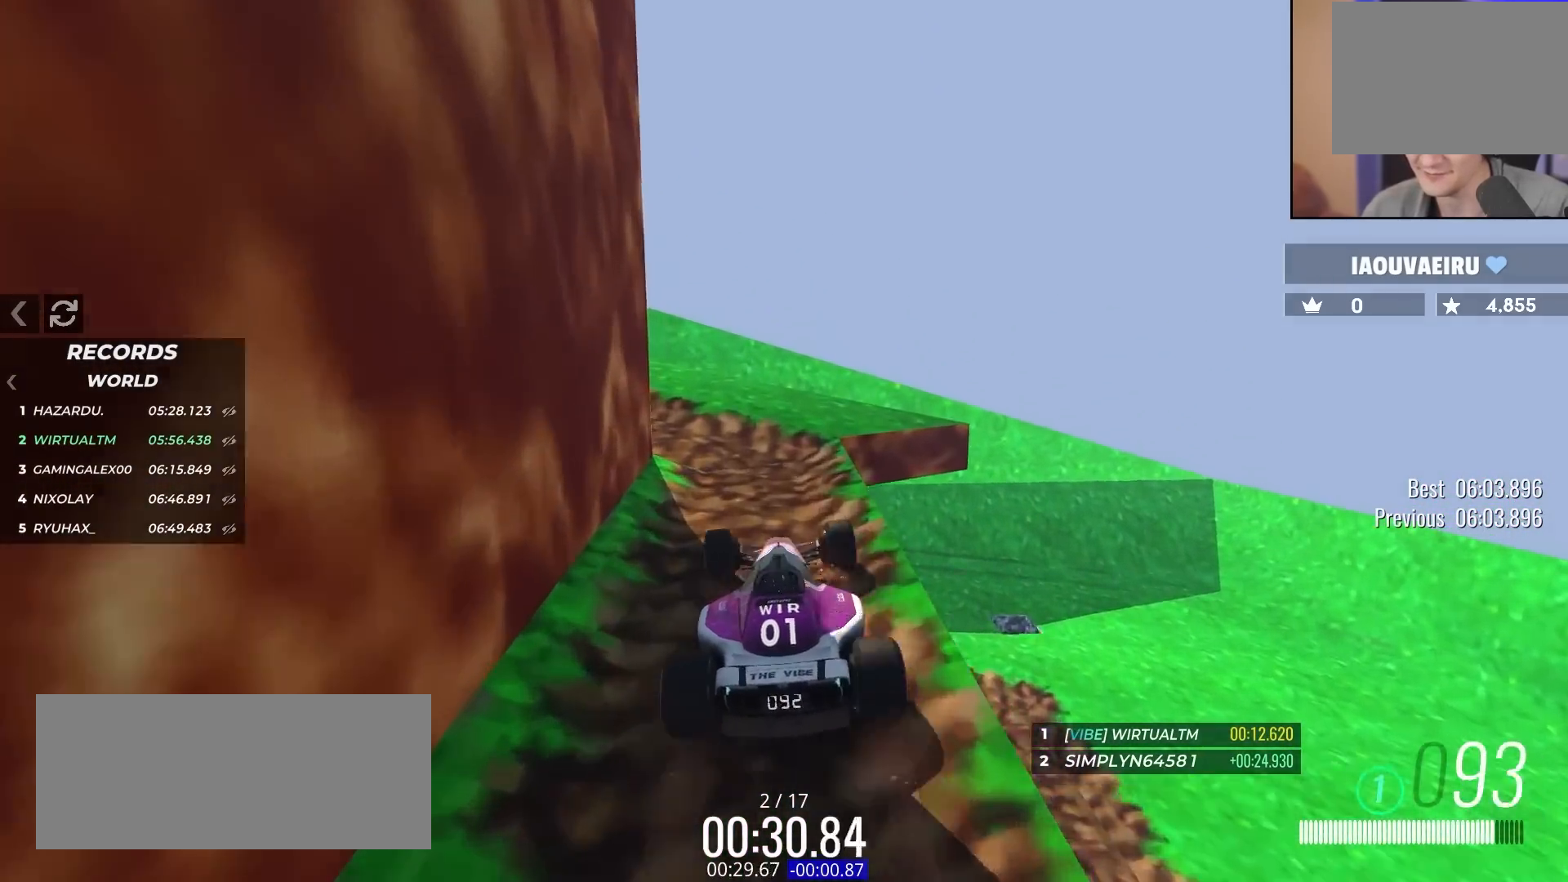
{"keys": ["brake", "left", "up"], "events": [[83, "up", "up"], [183, "brake", "down"], [233, "up", "down"]]}
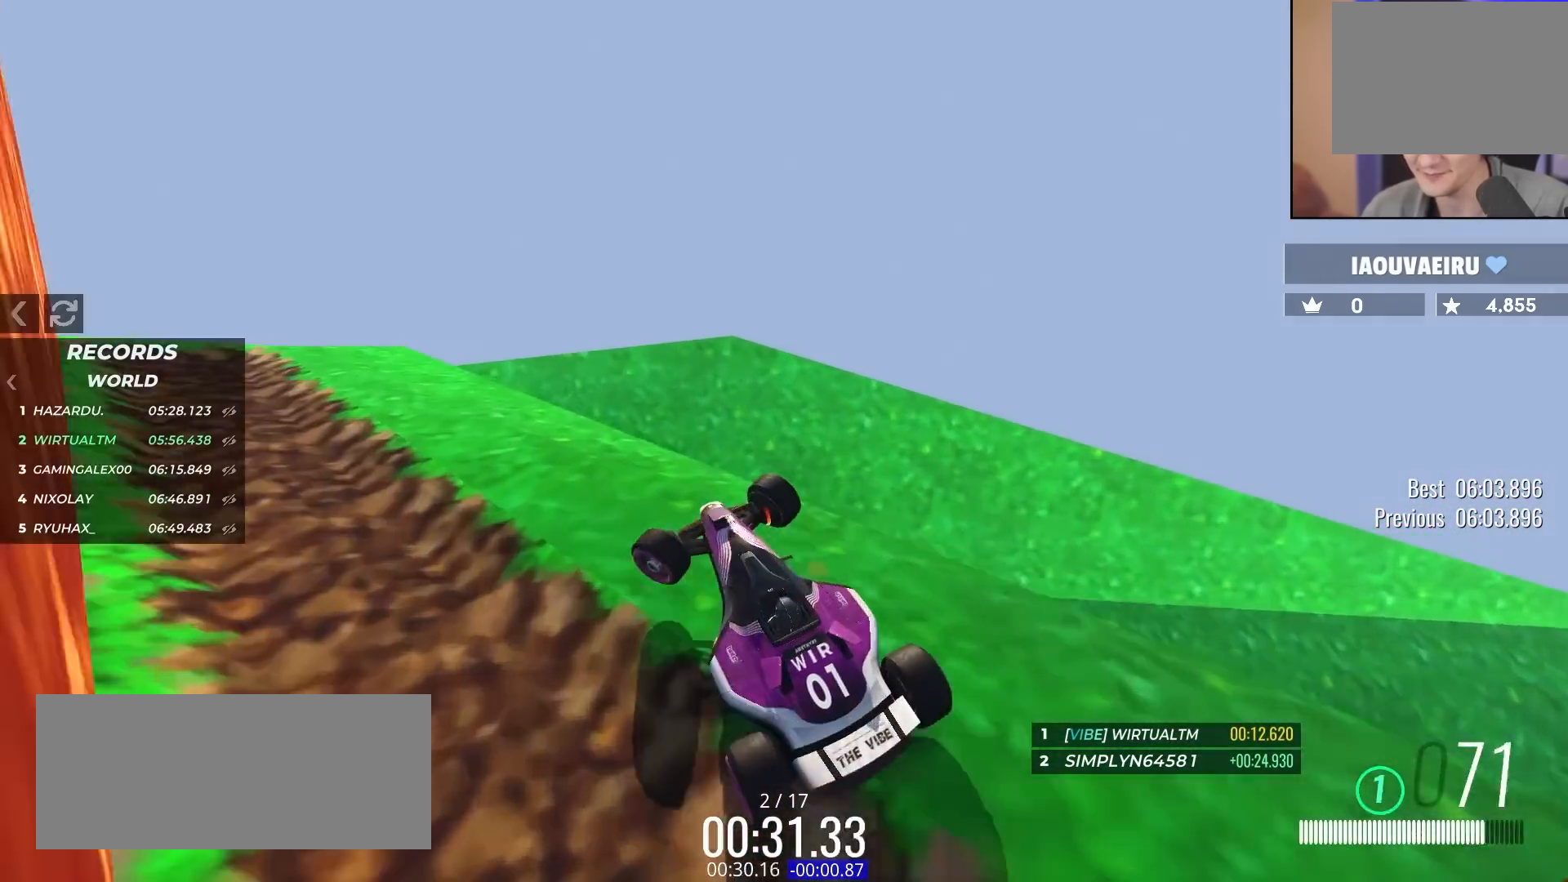
{"keys": ["right", "up"], "events": [[333, "brake", "up"], [333, "left", "up"], [383, "right", "down"]]}